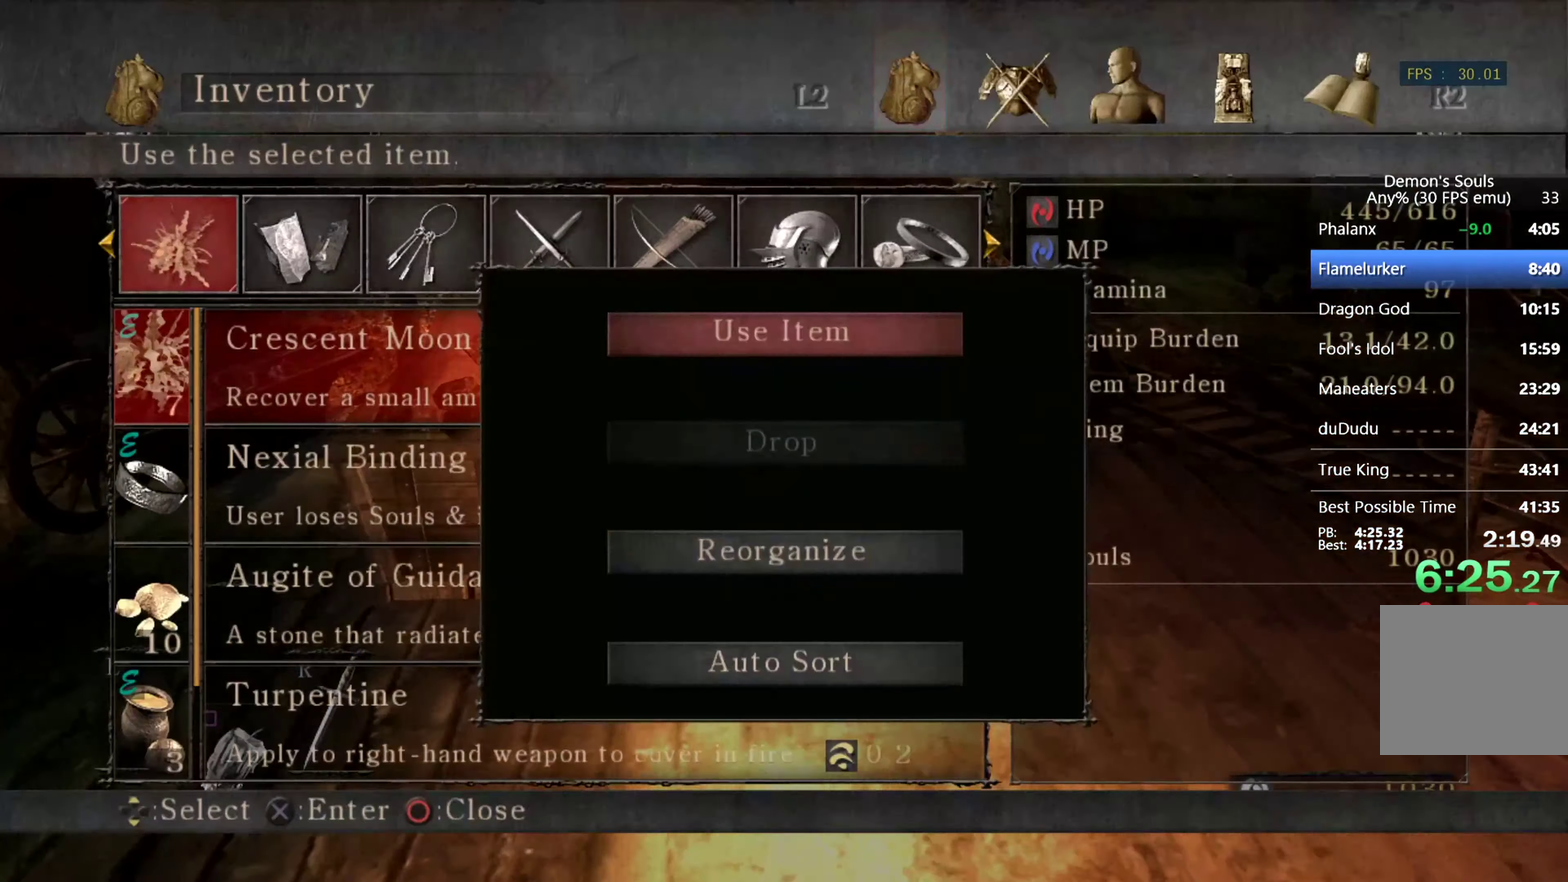
Gameplay with a controller (PlayStation layout); each line is a JSON object with the inputs held at the frame after it. "events" lists button and stick changes between this image and that frame as [ms after this image, input, new state], when the widget could be followed in between. This overlay highlights the sticks when they move; stick clicks (L3 R3) are not distinguishable. Not read: L1 L2 R2.
{"buttons": [], "left_stick": "up", "right_stick": "center", "events": [[167, "CROSS", "down"], [267, "CROSS", "up"], [267, "left_stick", "up"], [400, "DPAD_DOWN", "down"], [467, "DPAD_DOWN", "up"]]}
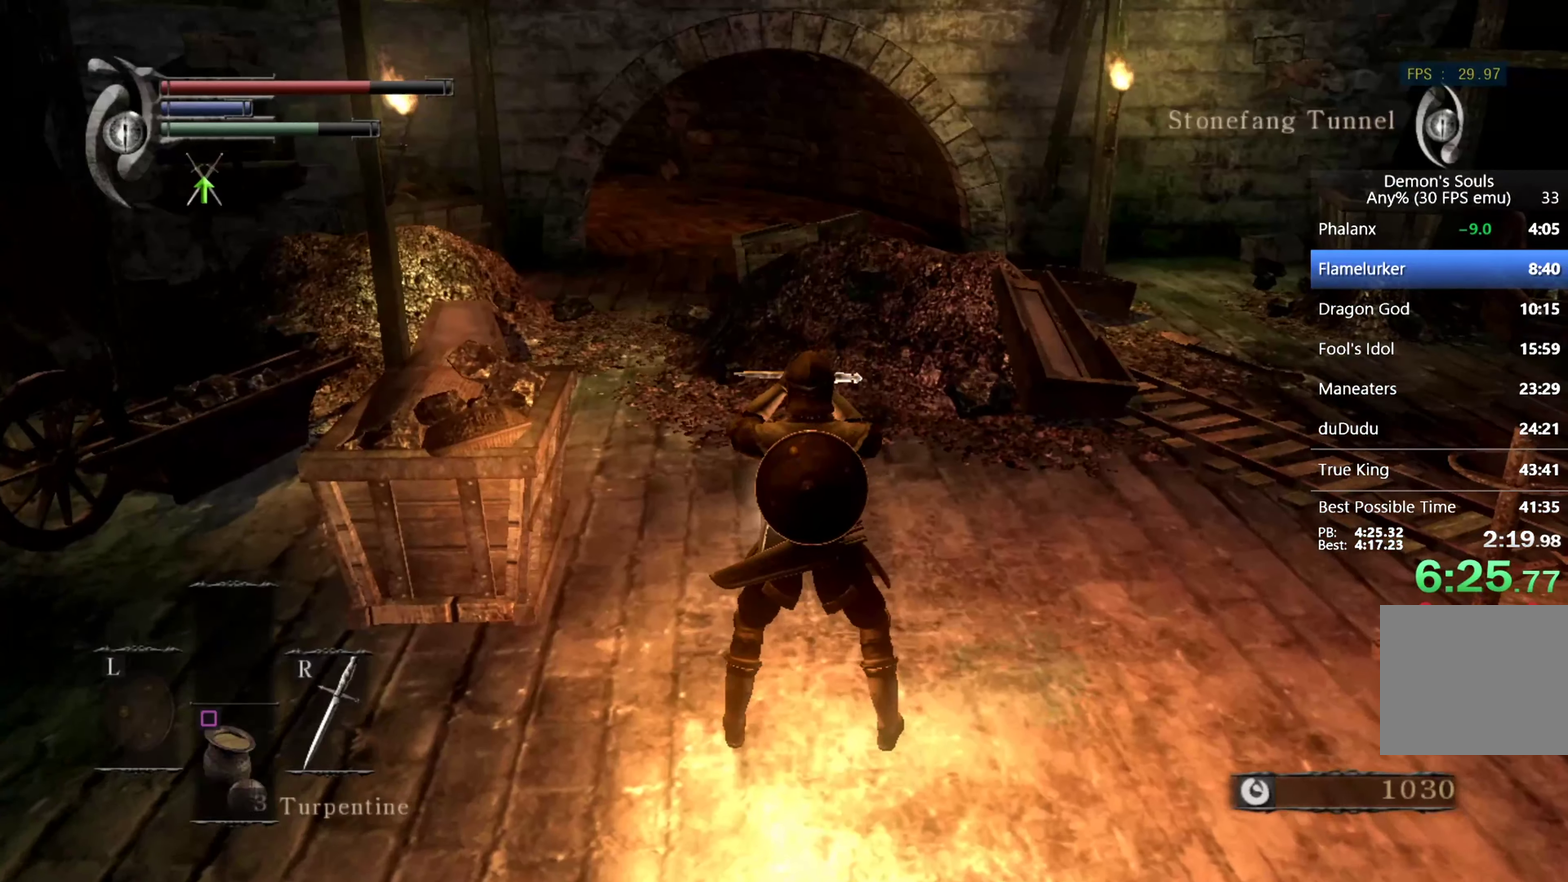
{"buttons": ["CIRCLE"], "left_stick": "up", "right_stick": "center", "events": [[67, "CIRCLE", "down"]]}
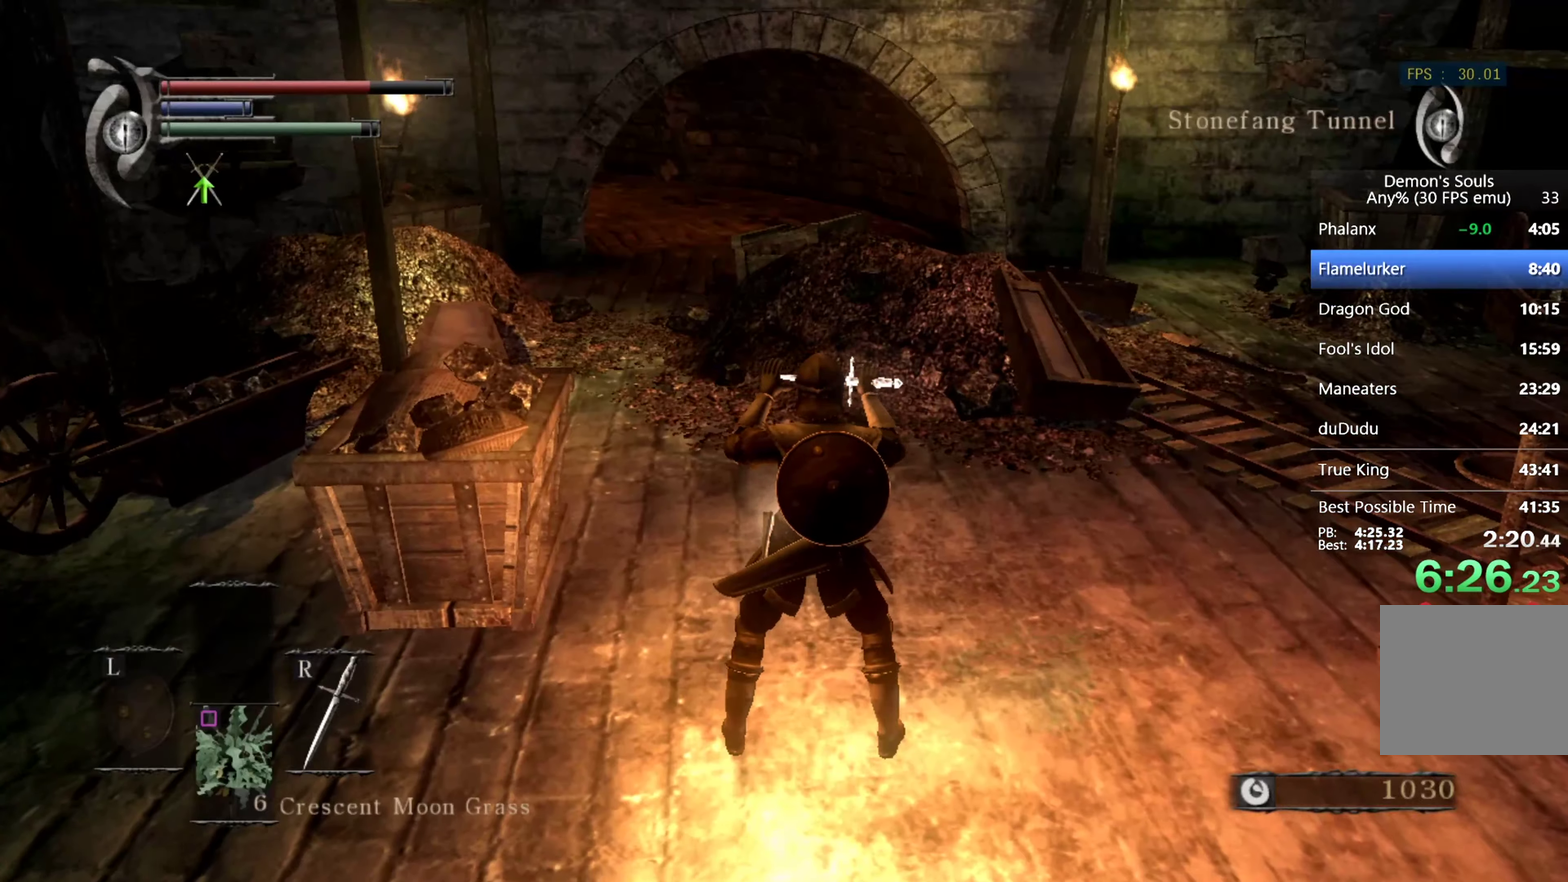
{"buttons": ["CIRCLE"], "left_stick": "up", "right_stick": "center", "events": []}
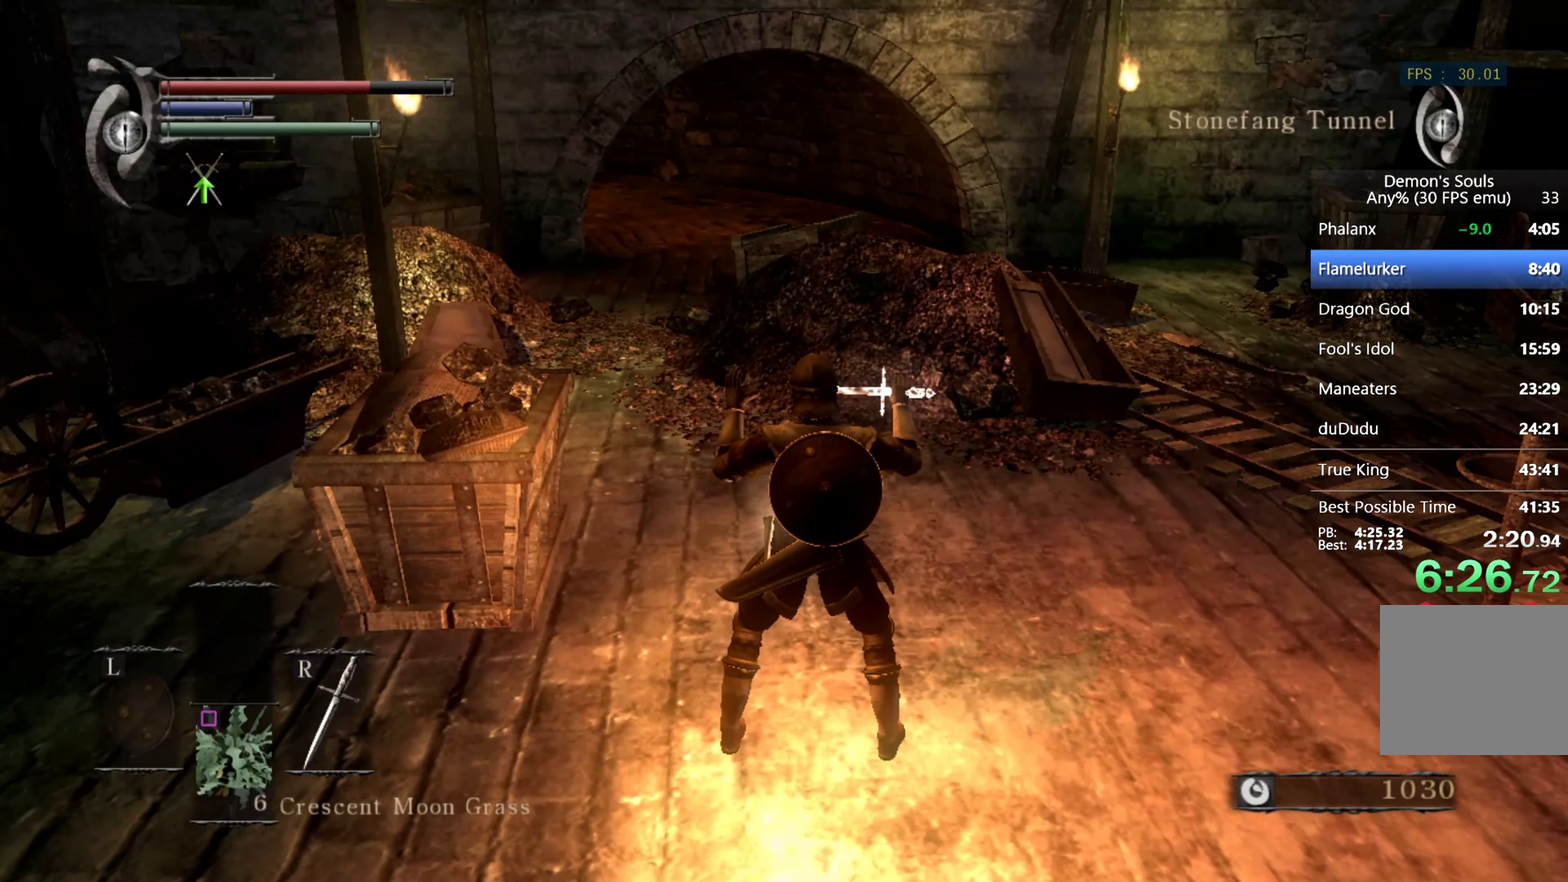
{"buttons": ["CIRCLE"], "left_stick": "up", "right_stick": "center", "events": [[433, "DPAD_DOWN", "down"], [500, "DPAD_DOWN", "up"]]}
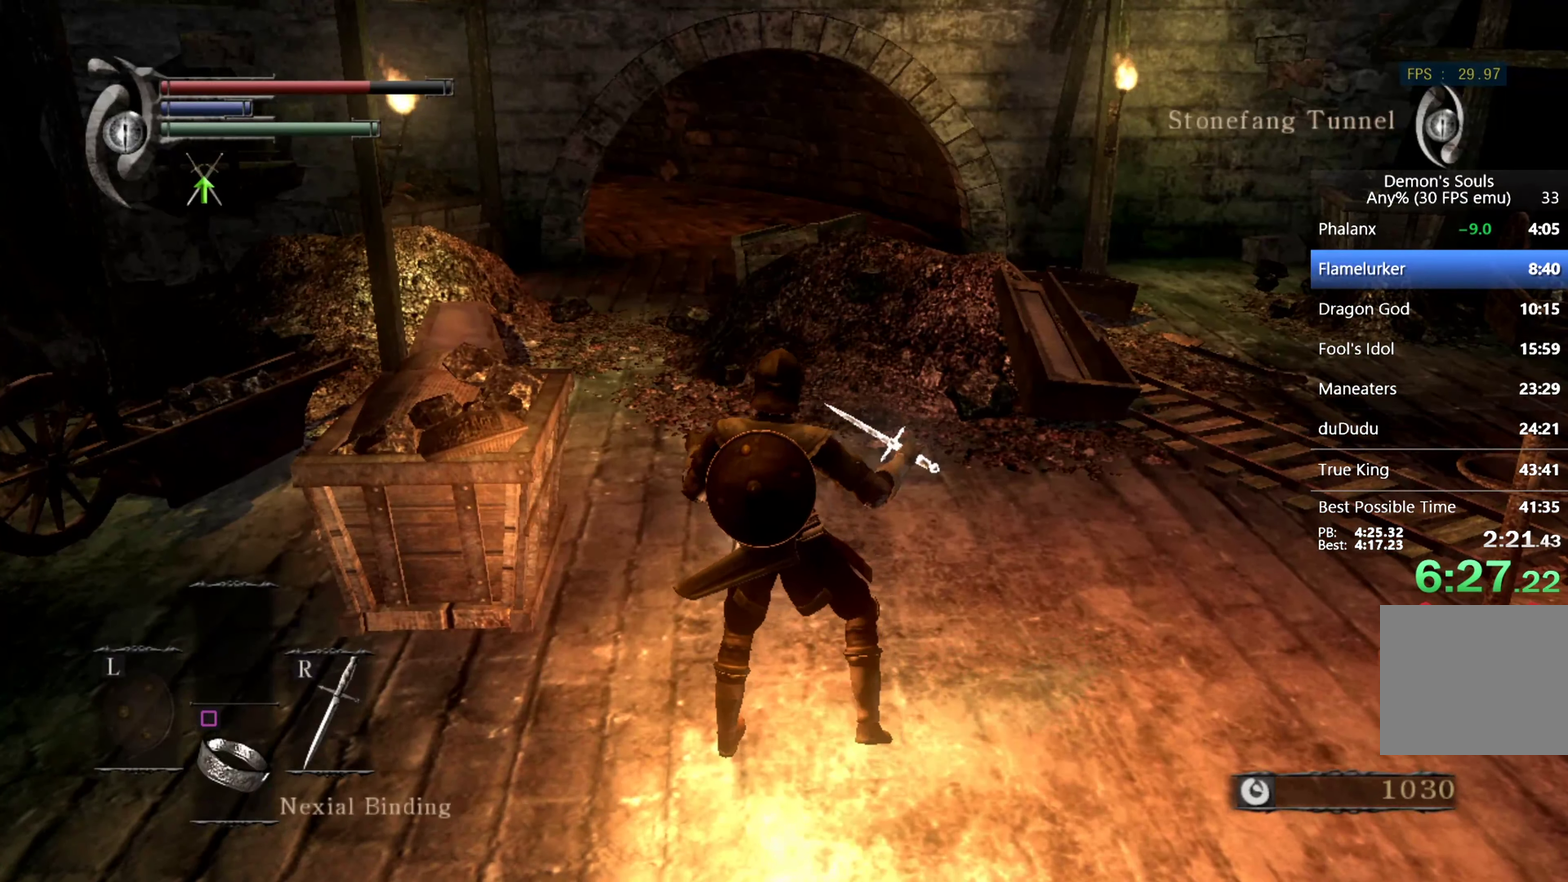
{"buttons": ["CIRCLE"], "left_stick": "up", "right_stick": "center", "events": [[133, "right_stick", "down-left"], [266, "right_stick", "center"]]}
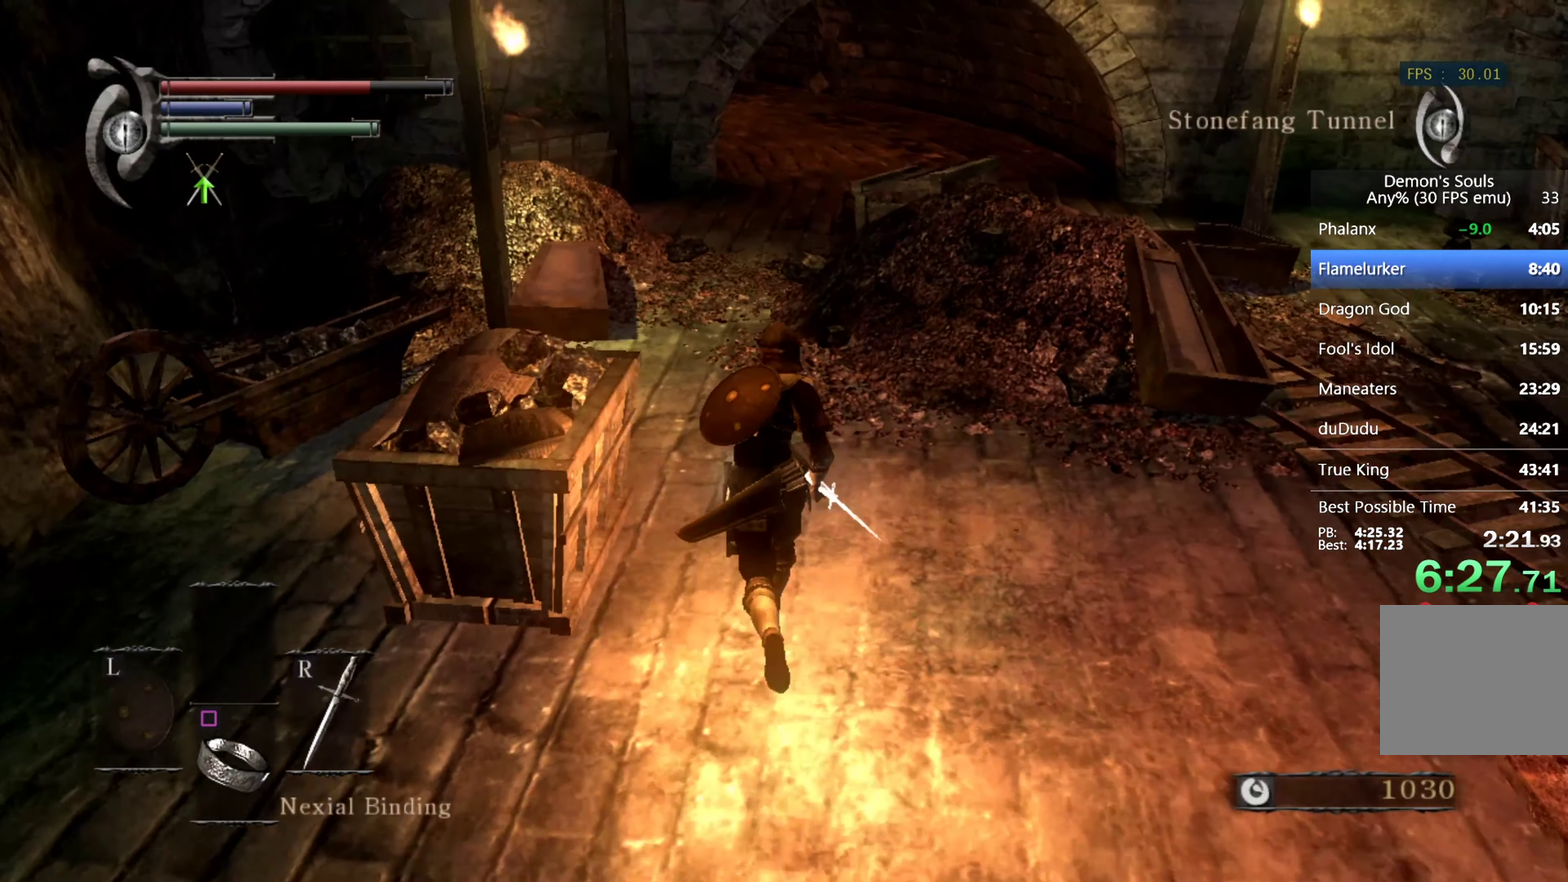
{"buttons": ["CIRCLE"], "left_stick": "up", "right_stick": "center", "events": []}
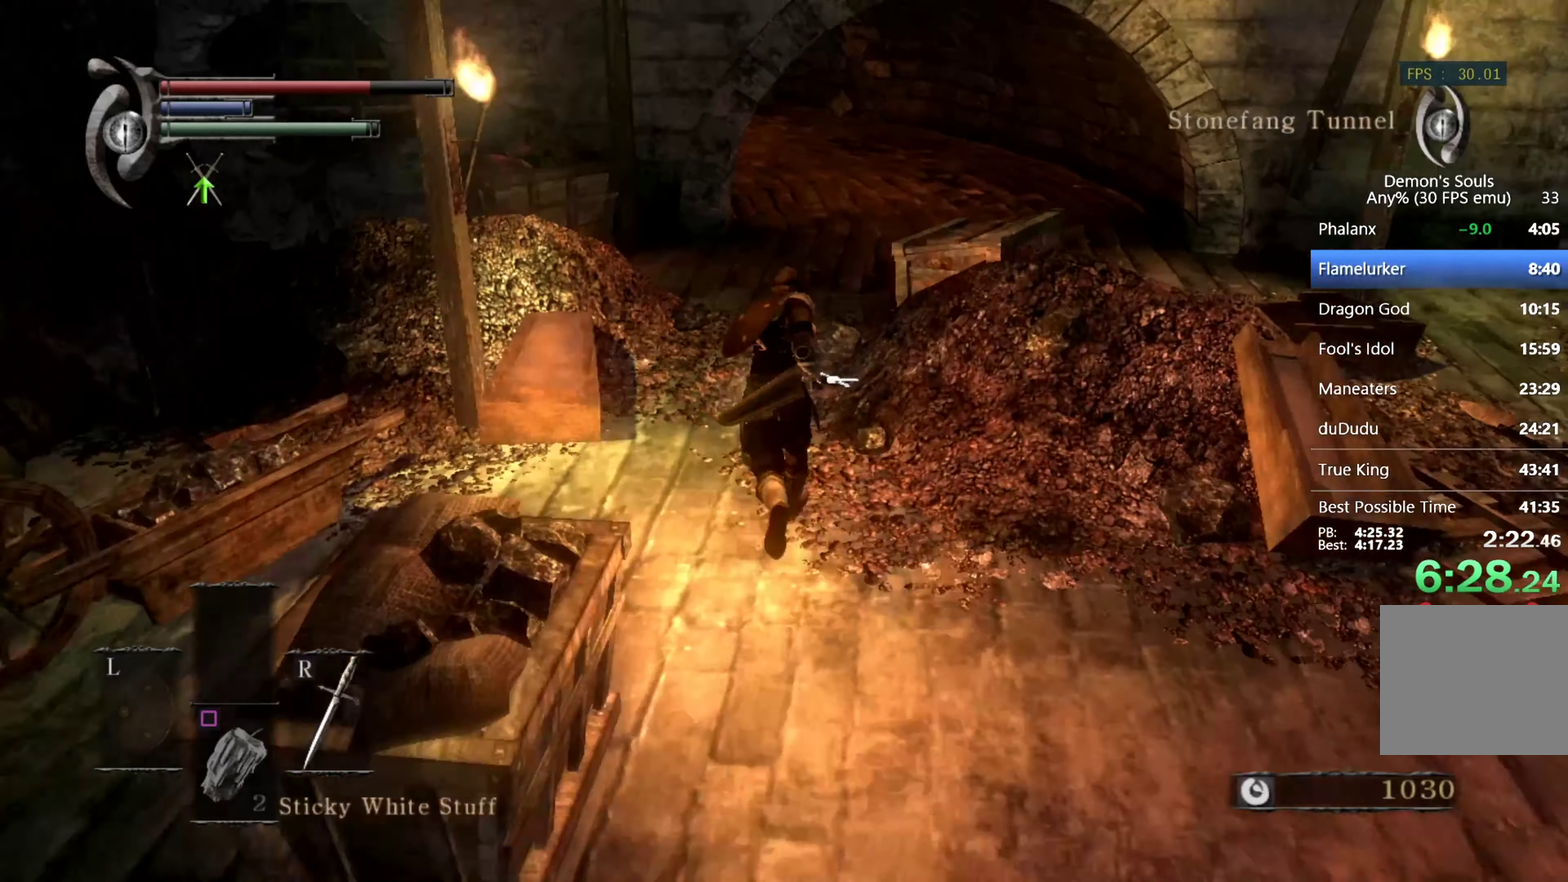
{"buttons": ["CIRCLE"], "left_stick": "up", "right_stick": "center", "events": [[166, "DPAD_DOWN", "down"], [266, "DPAD_DOWN", "up"]]}
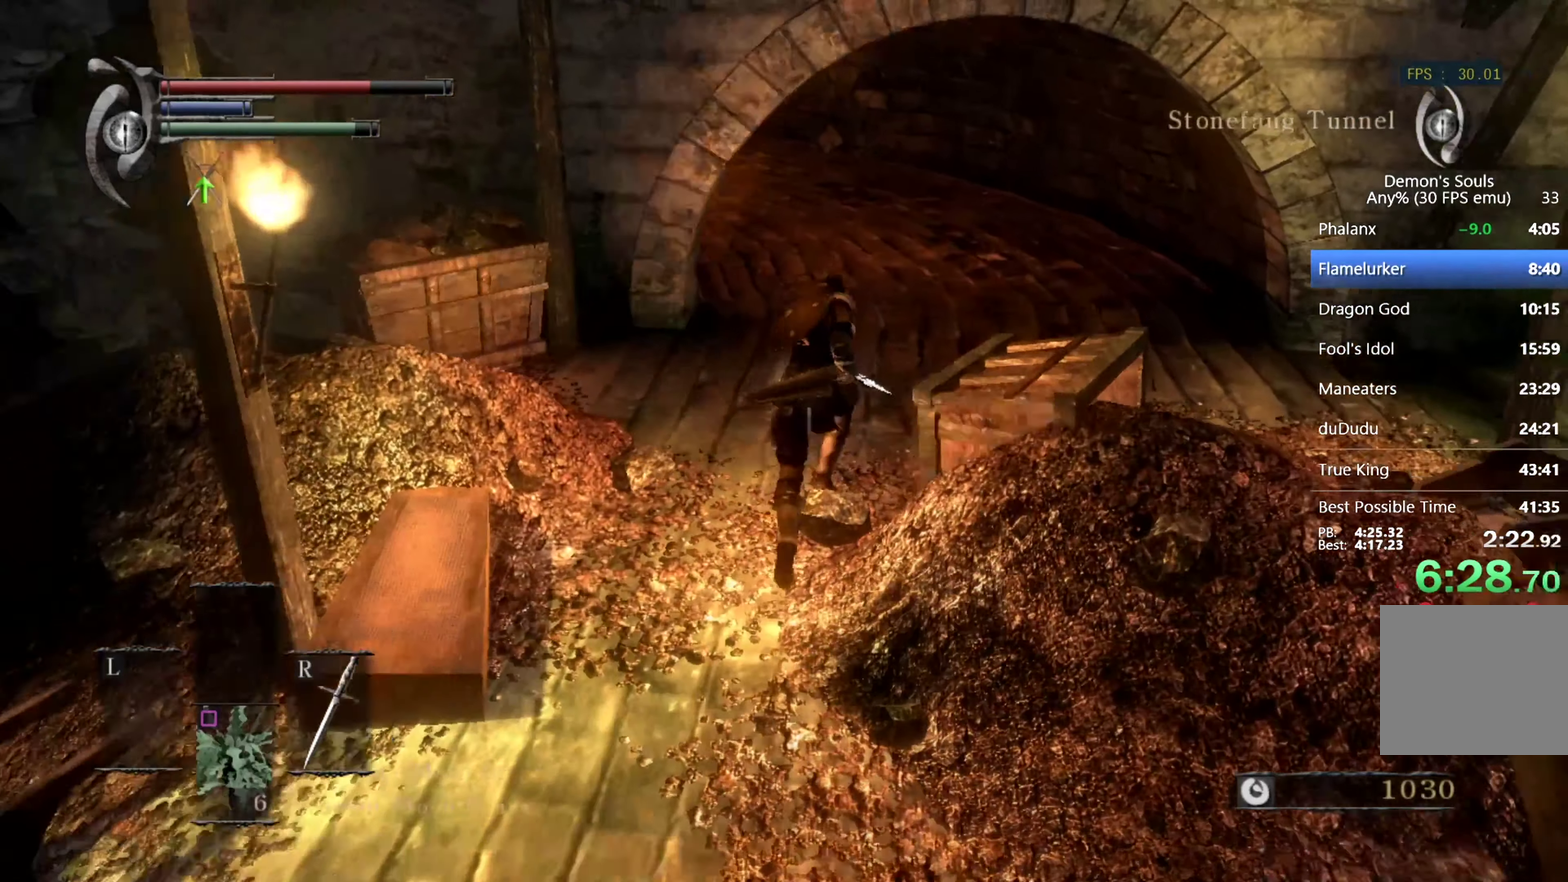
{"buttons": ["CIRCLE"], "left_stick": "up", "right_stick": "down-left", "events": [[300, "right_stick", "down-left"]]}
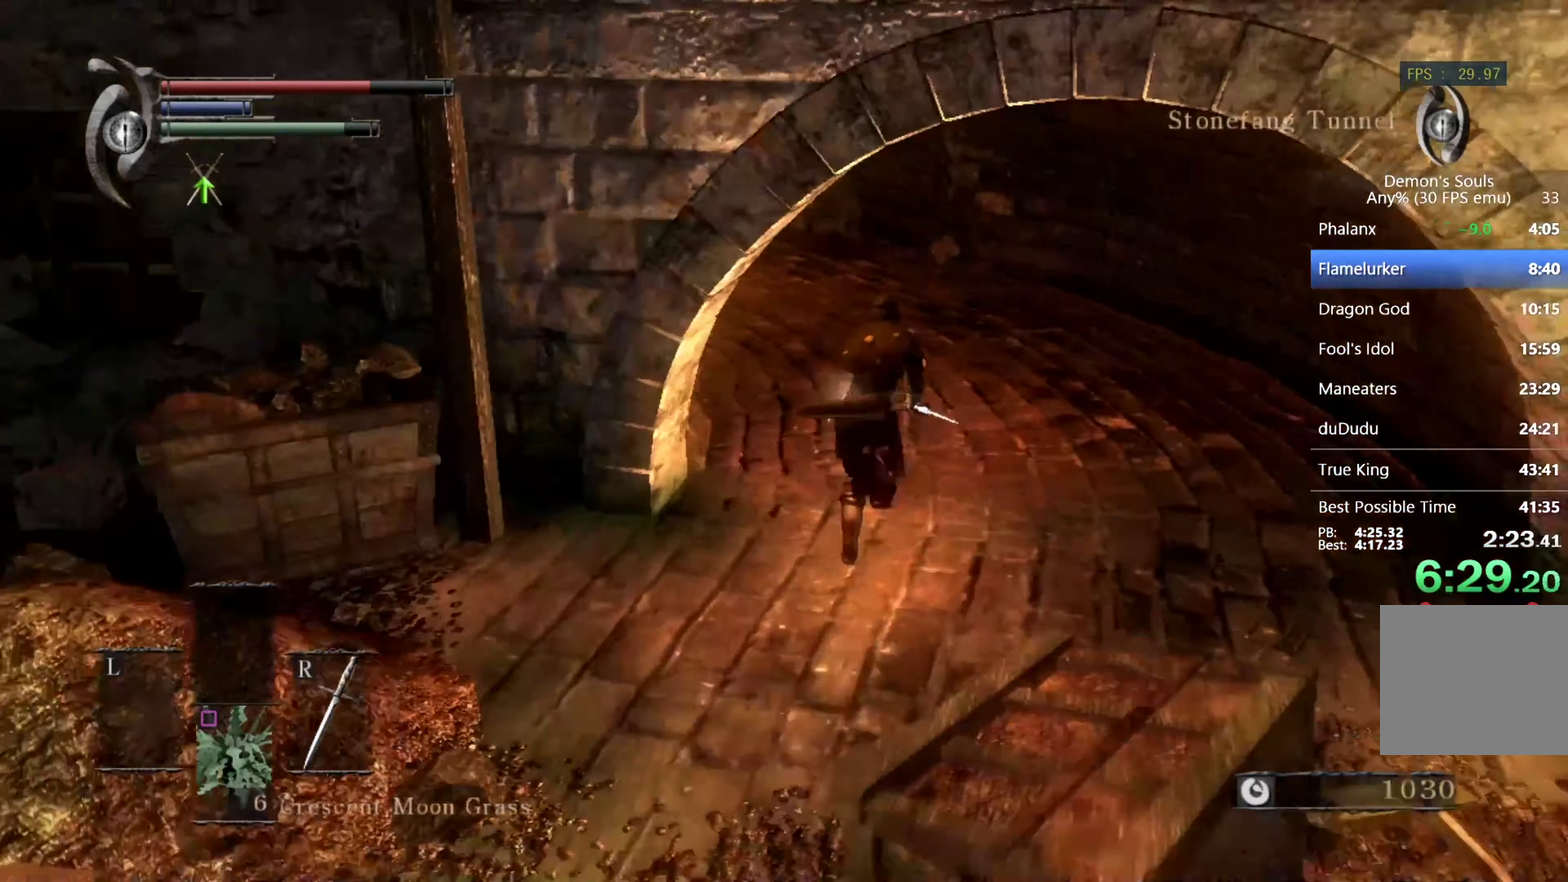
{"buttons": ["CIRCLE"], "left_stick": "up", "right_stick": "down-left", "events": [[33, "right_stick", "left"], [100, "right_stick", "down-left"]]}
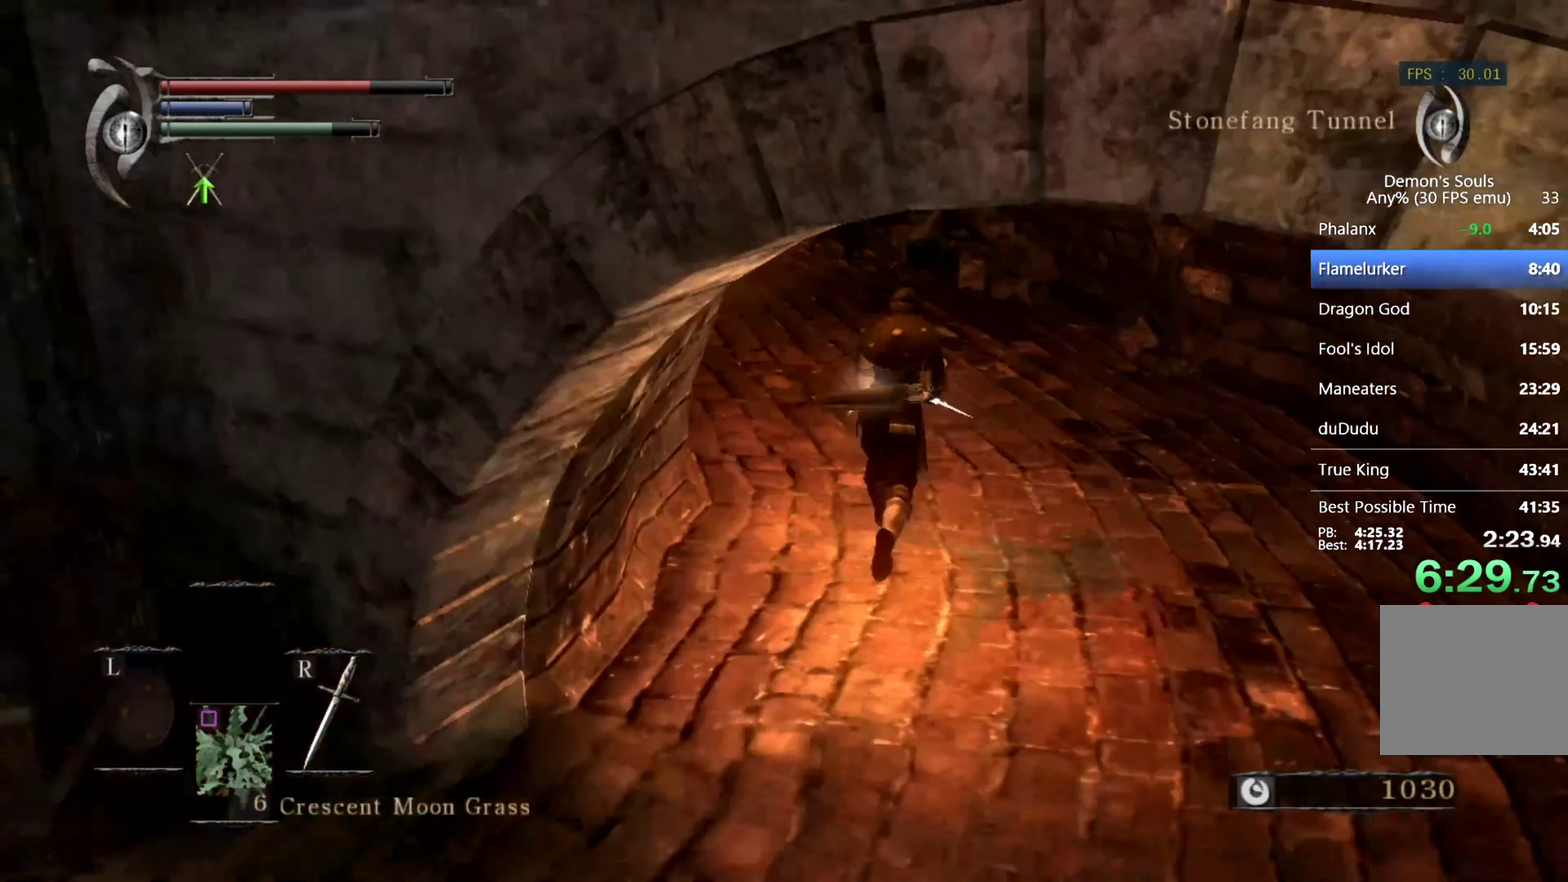
{"buttons": ["CIRCLE"], "left_stick": "up", "right_stick": "center", "events": [[100, "right_stick", "center"]]}
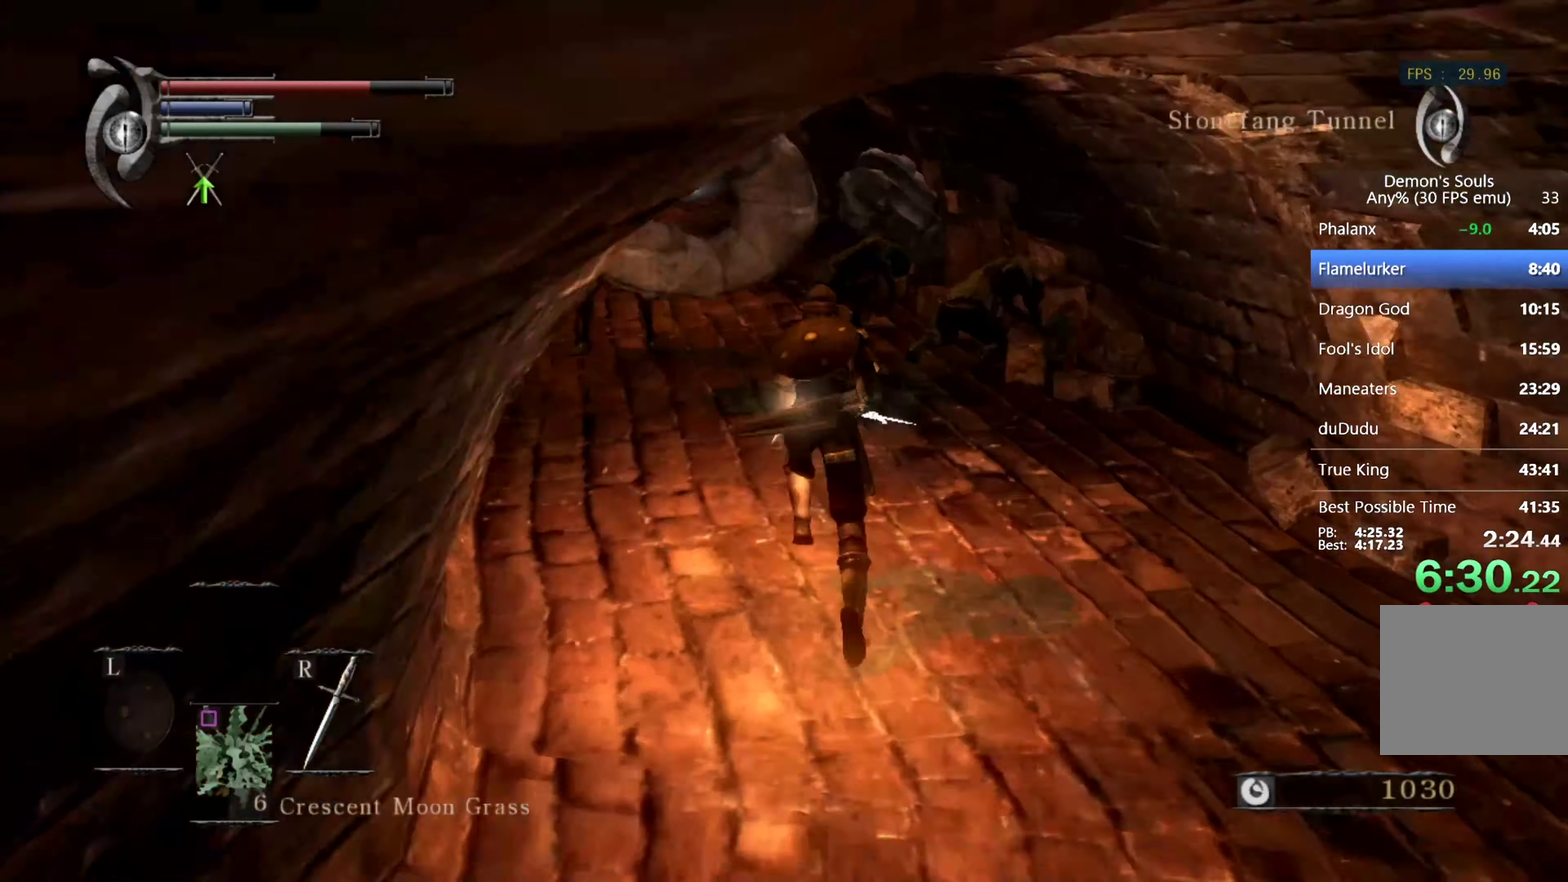
{"buttons": [], "left_stick": "up", "right_stick": "down", "events": [[166, "CIRCLE", "up"], [233, "CIRCLE", "down"], [333, "CIRCLE", "up"], [400, "right_stick", "down"]]}
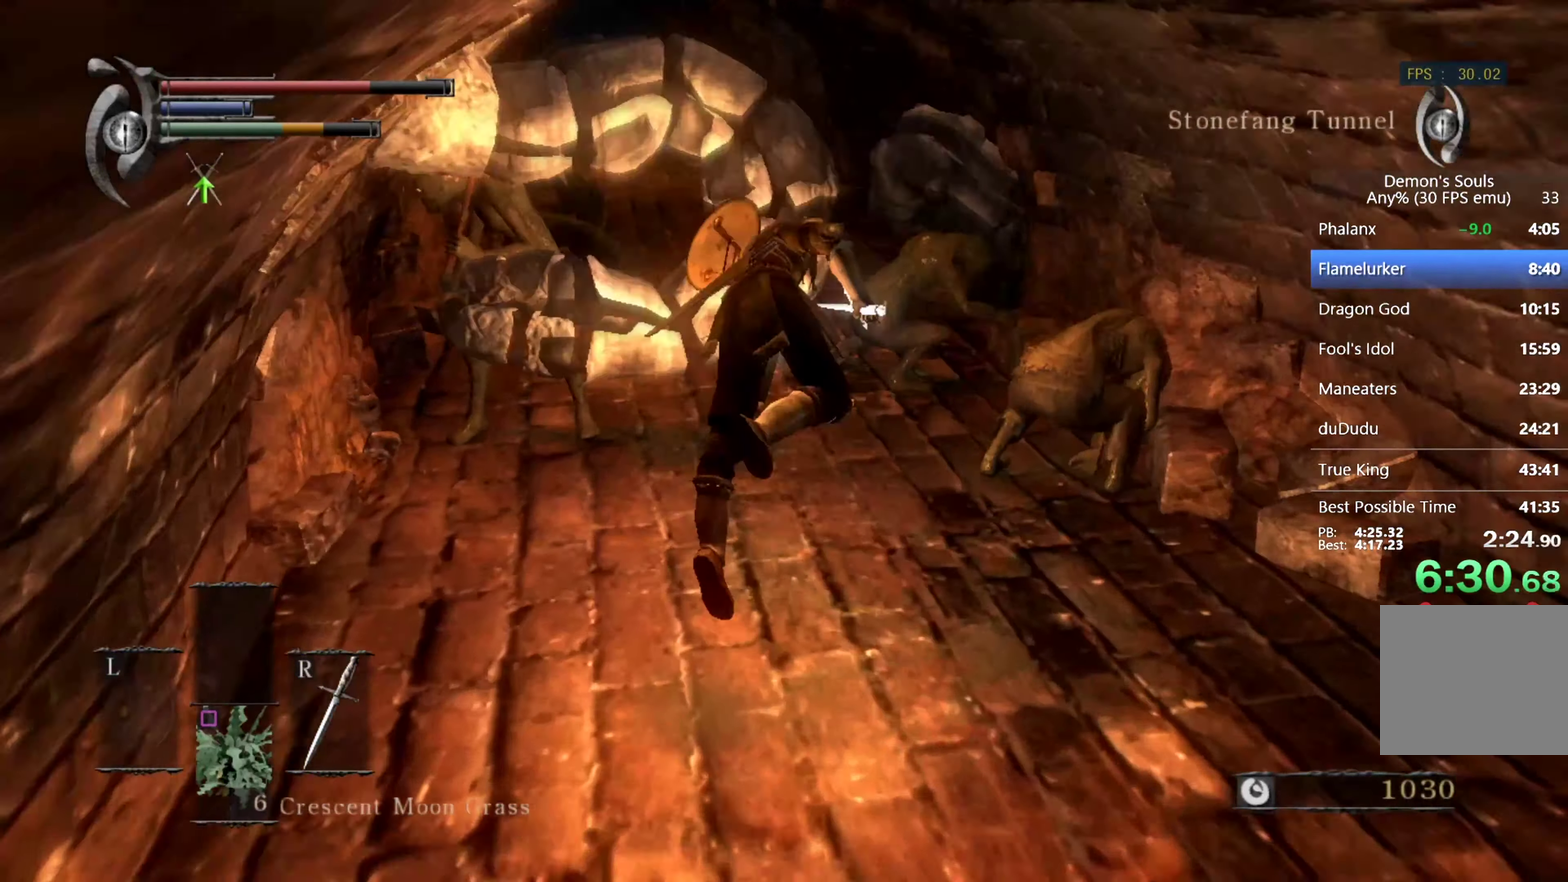
{"buttons": ["CIRCLE"], "left_stick": "up", "right_stick": "center", "events": [[33, "CIRCLE", "down"], [100, "right_stick", "center"], [400, "right_stick", "down-left"], [500, "right_stick", "center"]]}
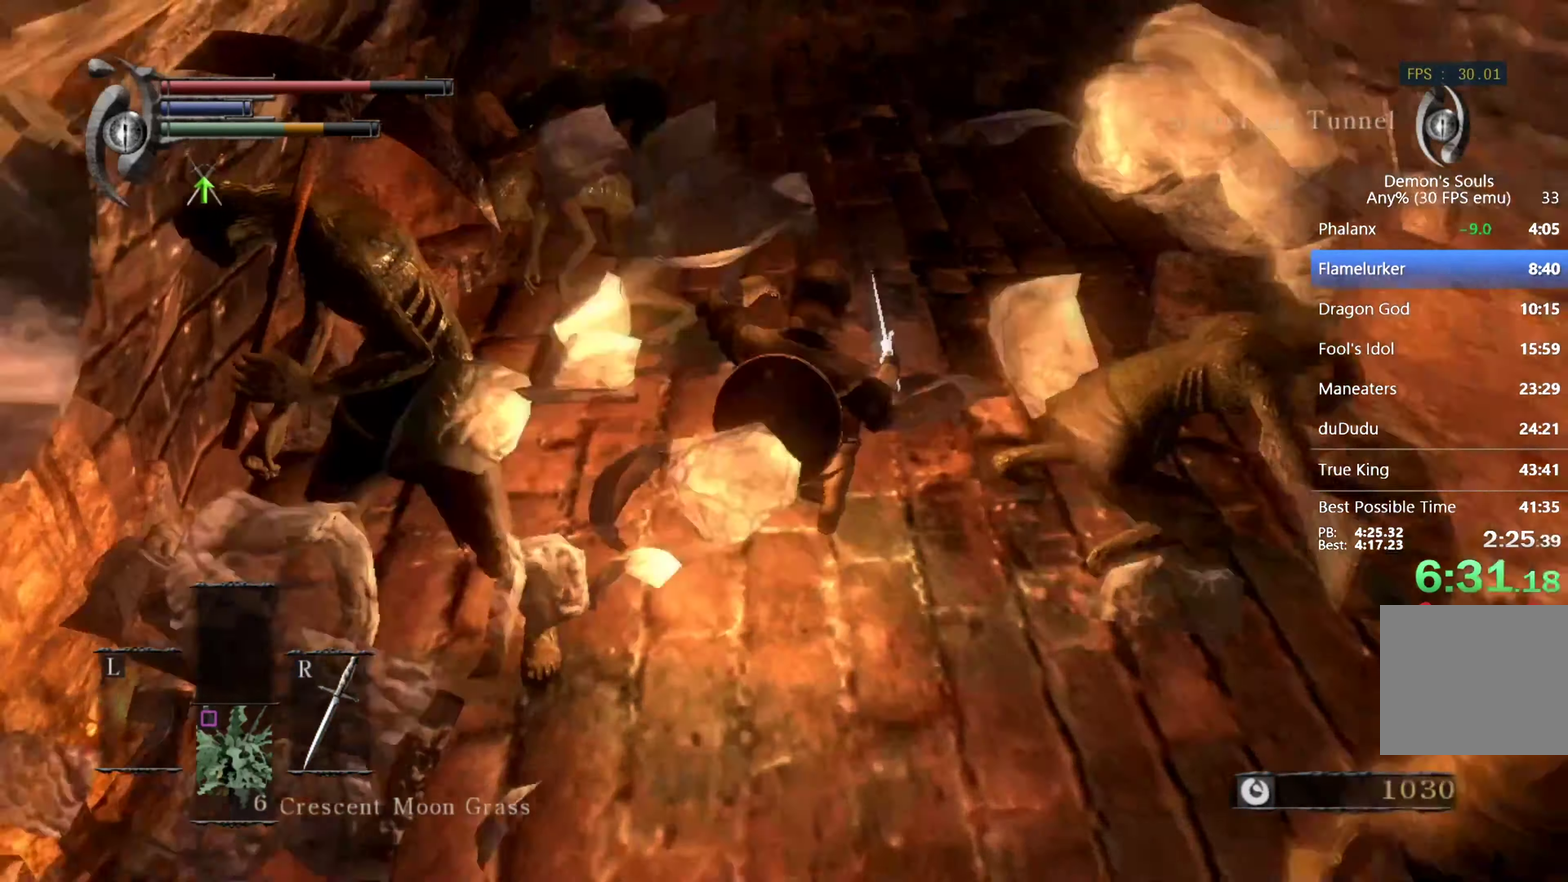
{"buttons": ["CIRCLE"], "left_stick": "up", "right_stick": "down-left", "events": [[434, "right_stick", "down-left"]]}
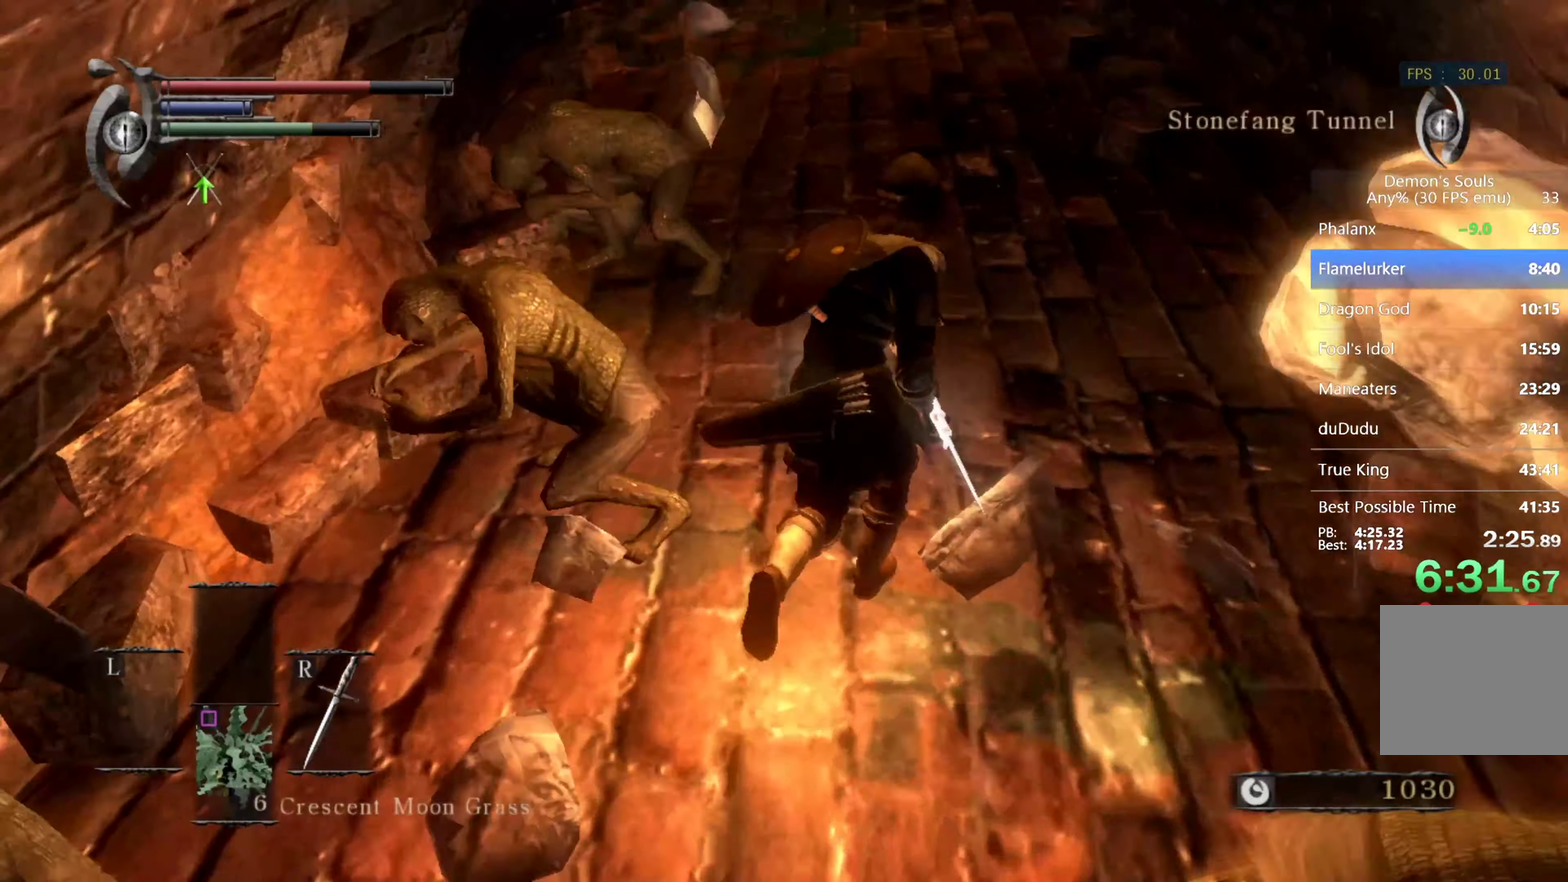
{"buttons": [], "left_stick": "up-left", "right_stick": "center", "events": [[34, "left_stick", "up-right"], [100, "CIRCLE", "up"], [134, "right_stick", "center"], [200, "left_stick", "up"], [267, "left_stick", "up-left"]]}
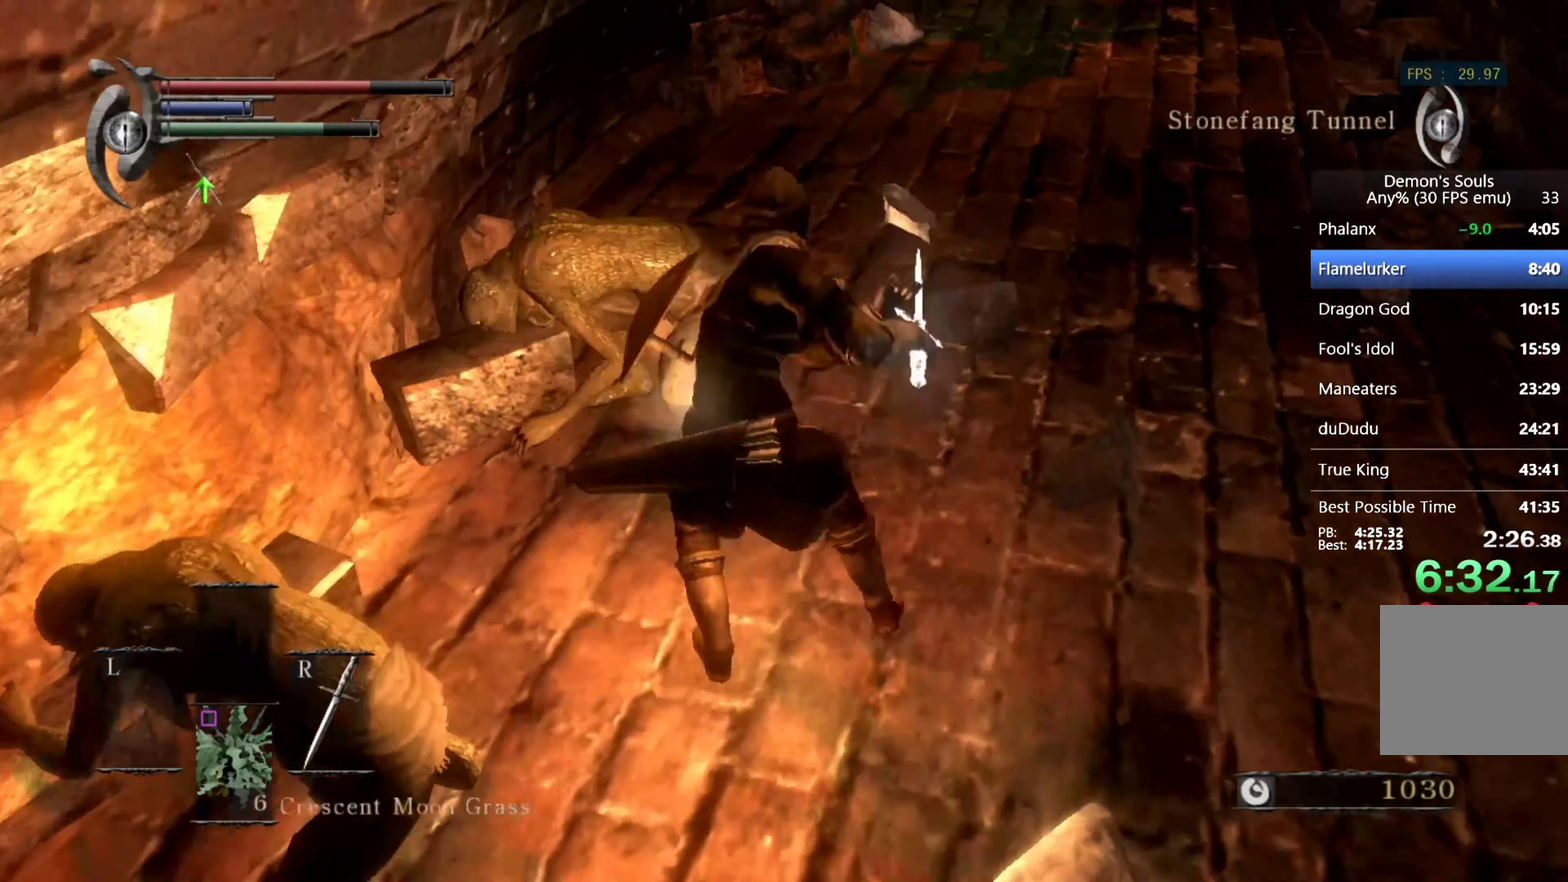
{"buttons": [], "left_stick": "up", "right_stick": "center", "events": [[67, "left_stick", "up"]]}
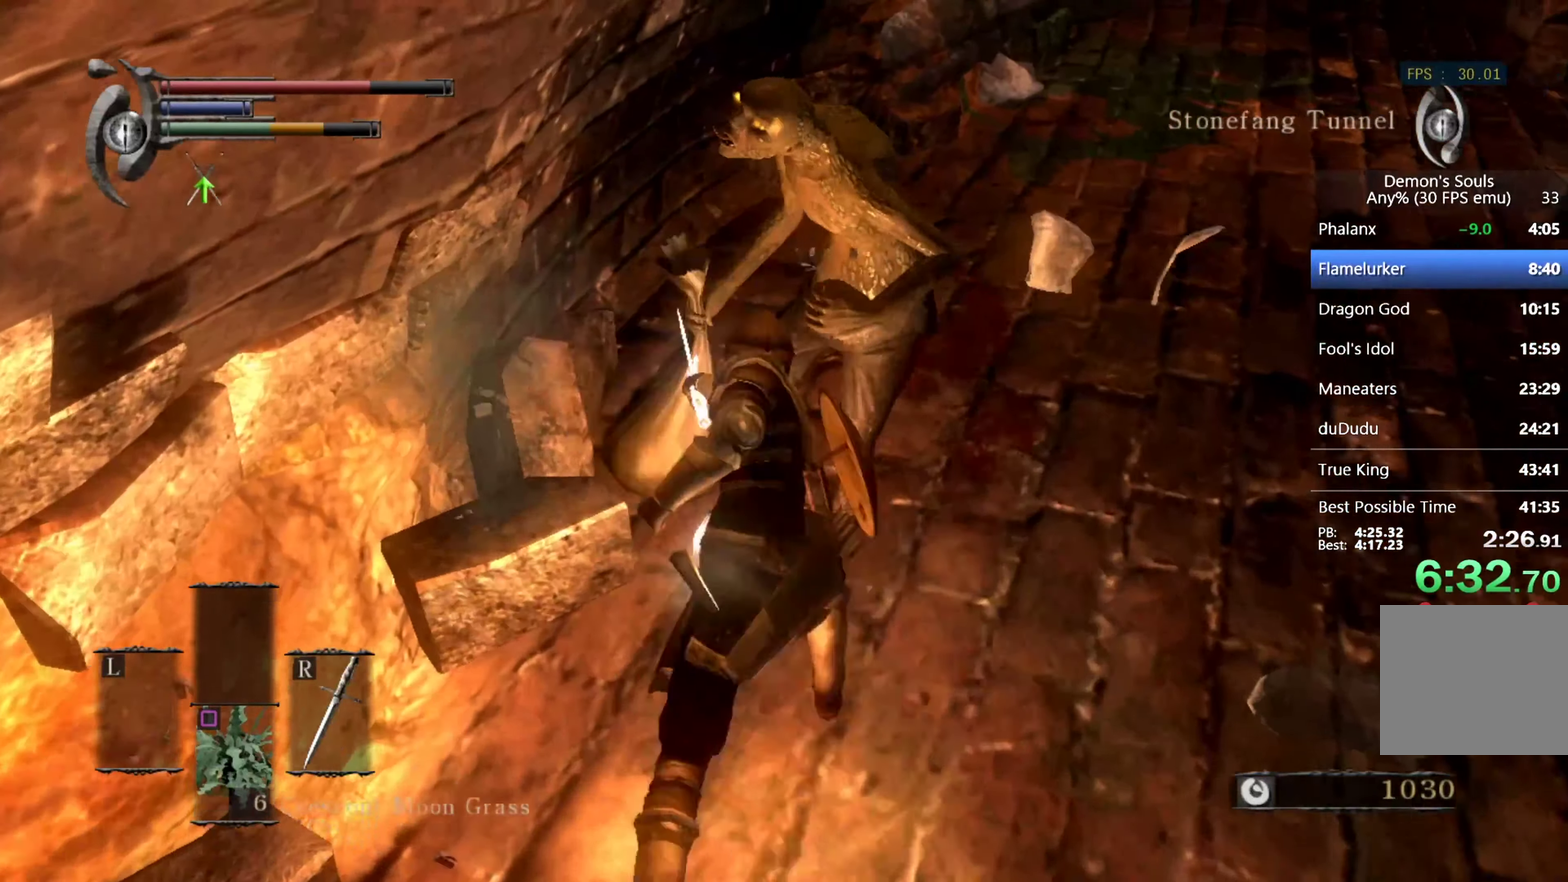
{"buttons": [], "left_stick": "up-right", "right_stick": "center", "events": [[100, "left_stick", "up-right"]]}
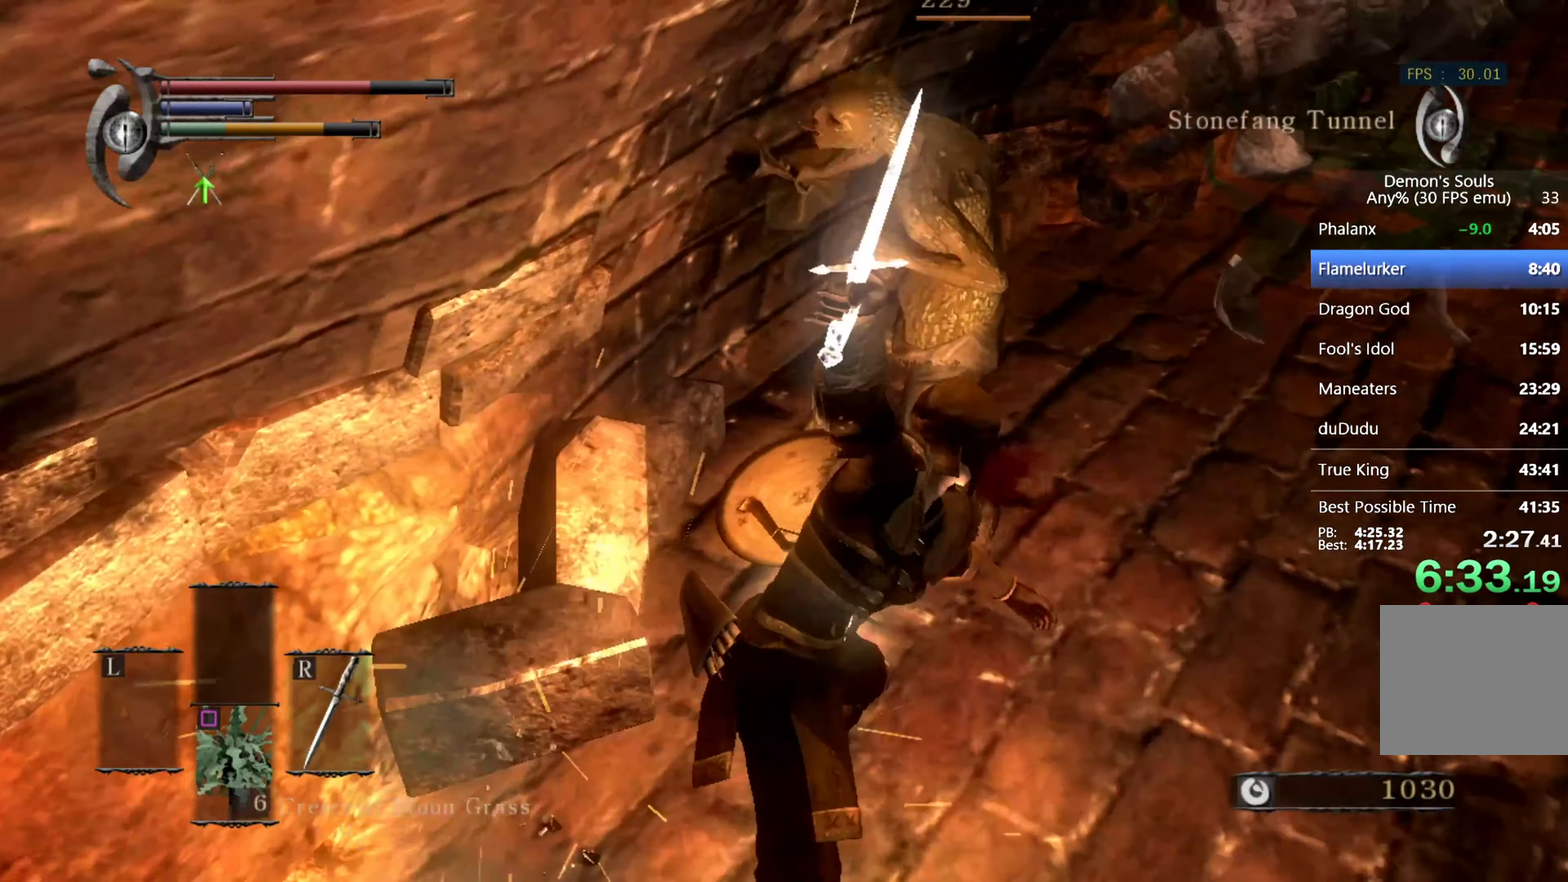
{"buttons": ["SQUARE"], "left_stick": "up-right", "right_stick": "center", "events": [[467, "SQUARE", "down"]]}
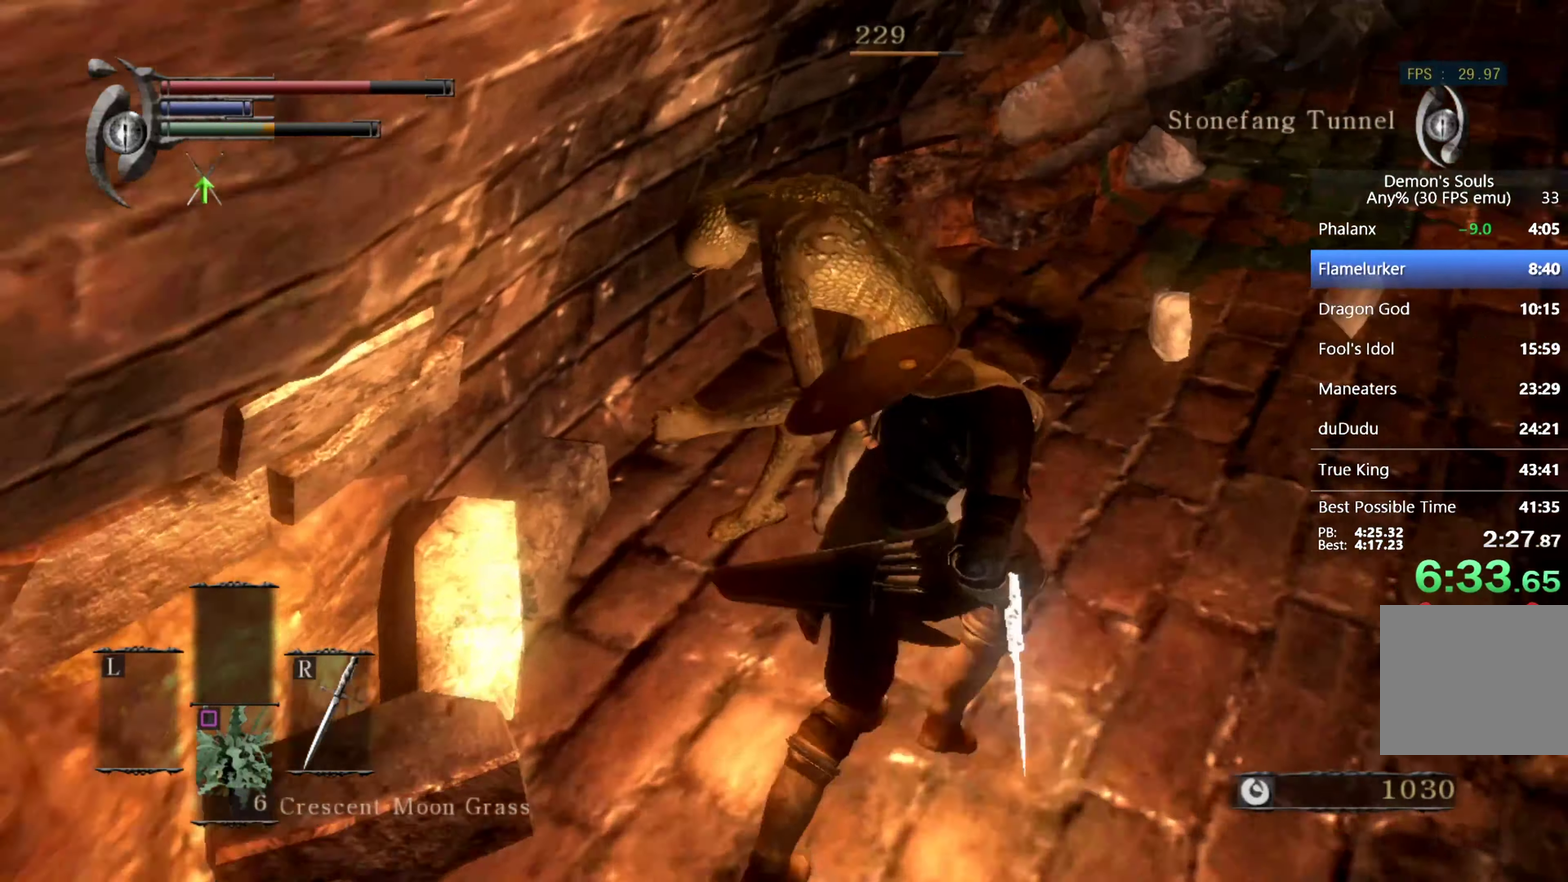
{"buttons": [], "left_stick": "center", "right_stick": "left", "events": [[100, "SQUARE", "up"], [200, "left_stick", "center"], [334, "right_stick", "left"]]}
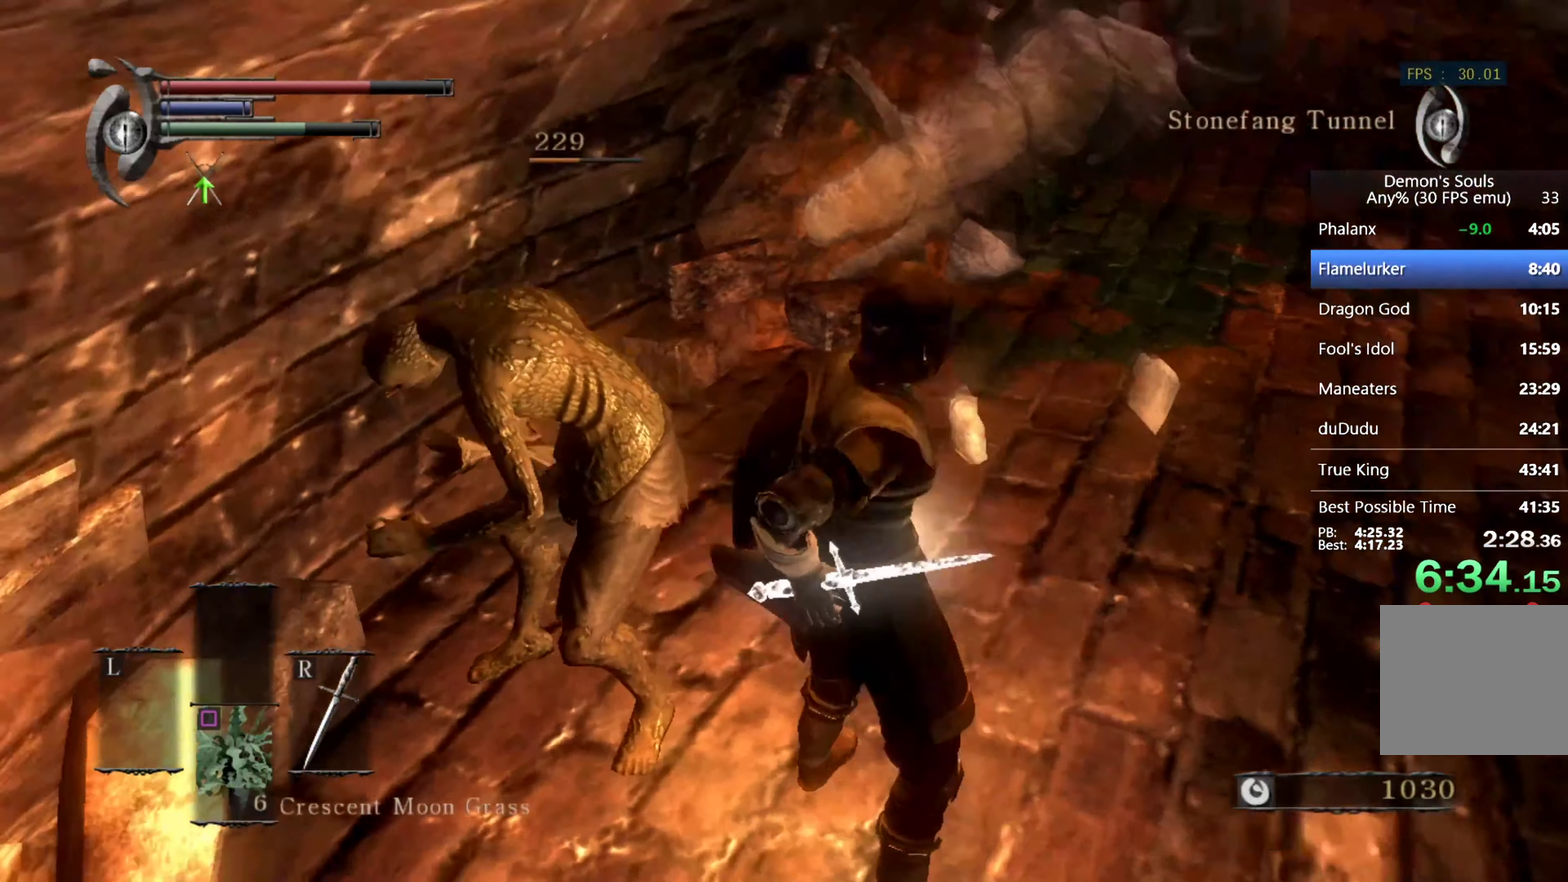
{"buttons": [], "left_stick": "center", "right_stick": "center", "events": [[467, "right_stick", "center"]]}
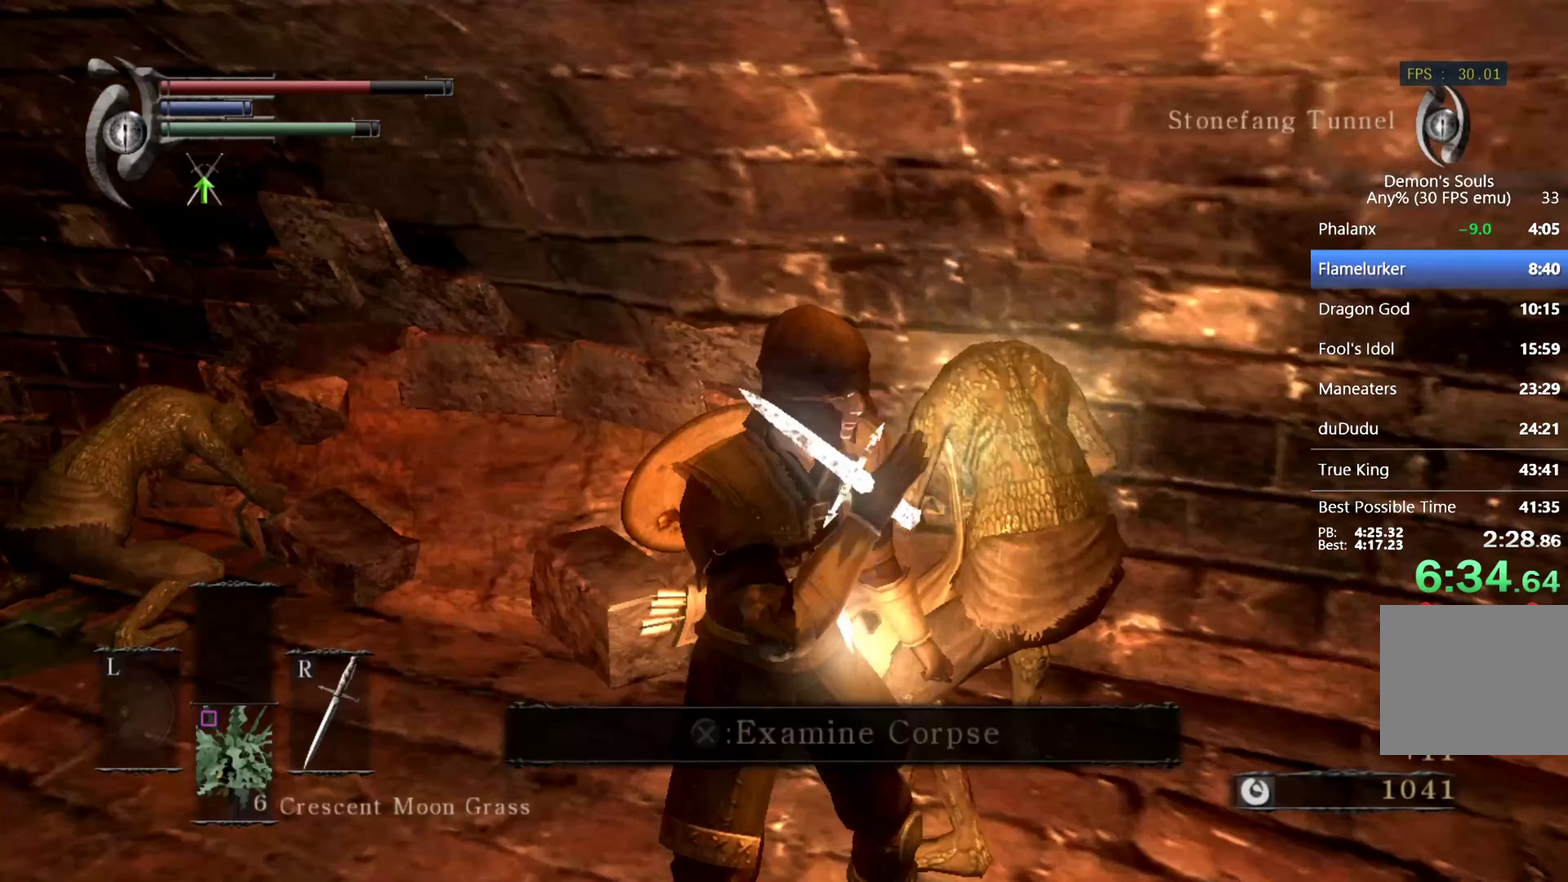
{"buttons": ["CROSS"], "left_stick": "center", "right_stick": "center", "events": [[300, "CROSS", "down"], [400, "CROSS", "up"], [467, "CROSS", "down"]]}
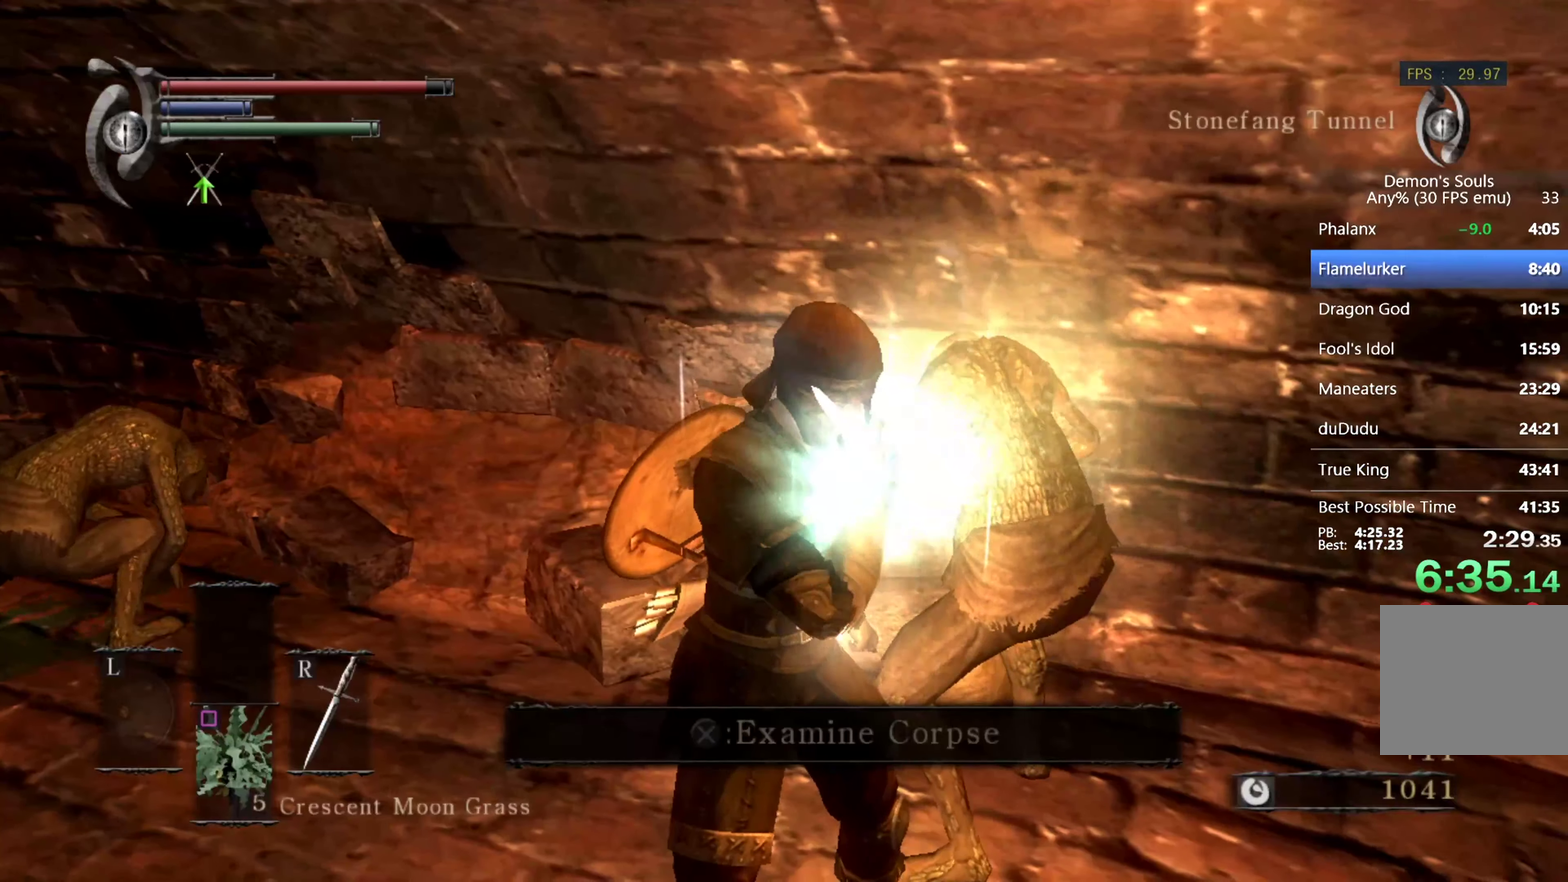
{"buttons": ["CROSS"], "left_stick": "center", "right_stick": "center", "events": [[34, "CROSS", "up"], [200, "CROSS", "down"], [400, "CROSS", "up"], [467, "CROSS", "down"]]}
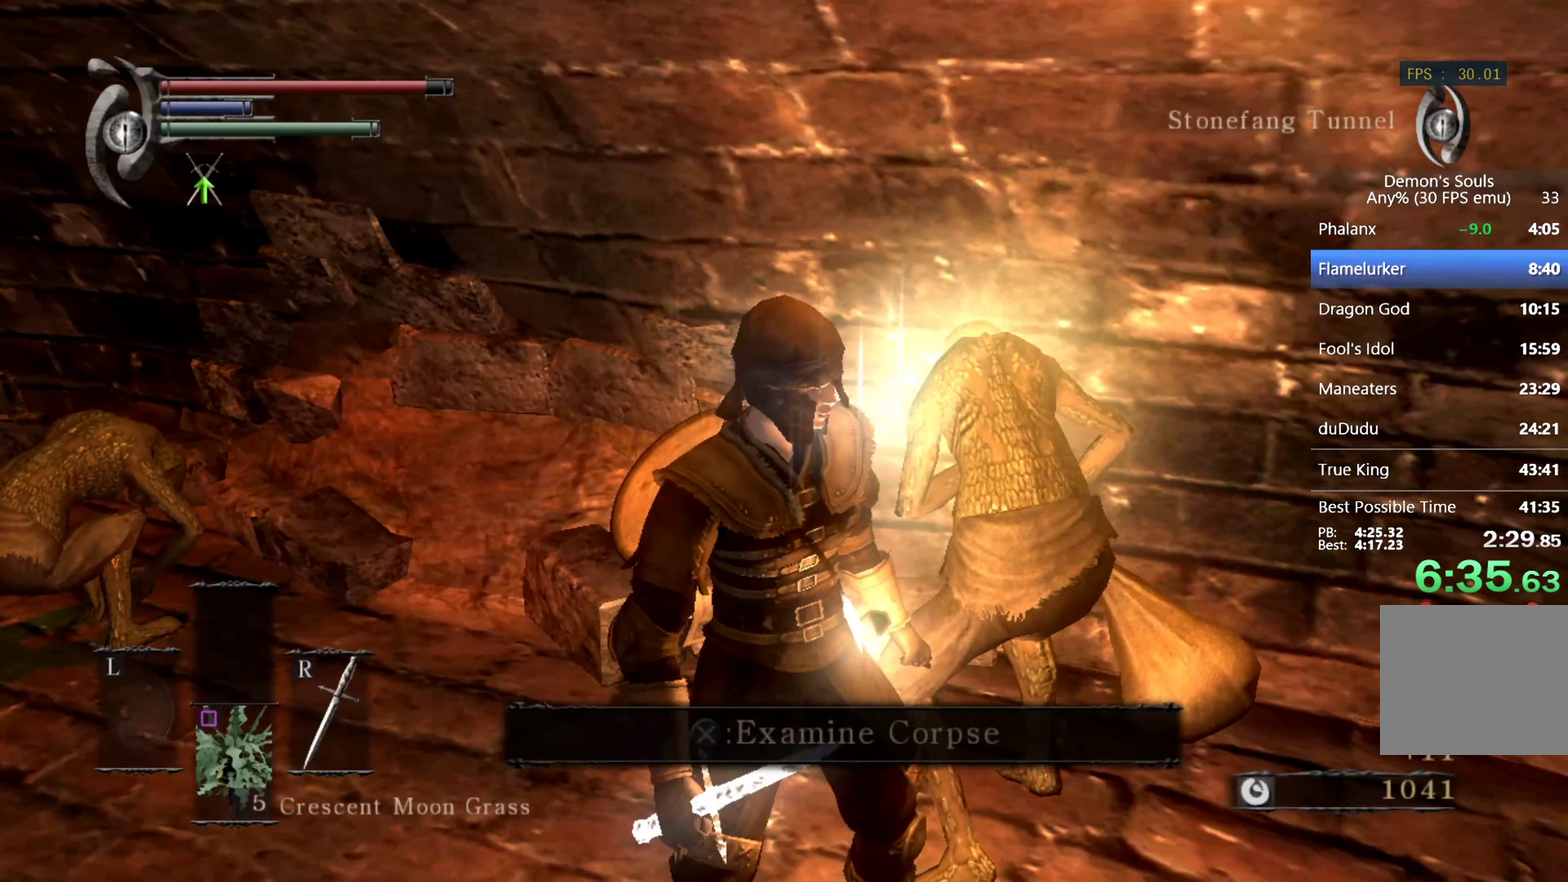
{"buttons": ["CROSS"], "left_stick": "down-right", "right_stick": "center", "events": [[34, "CROSS", "up"], [100, "CROSS", "down"], [167, "left_stick", "down-right"]]}
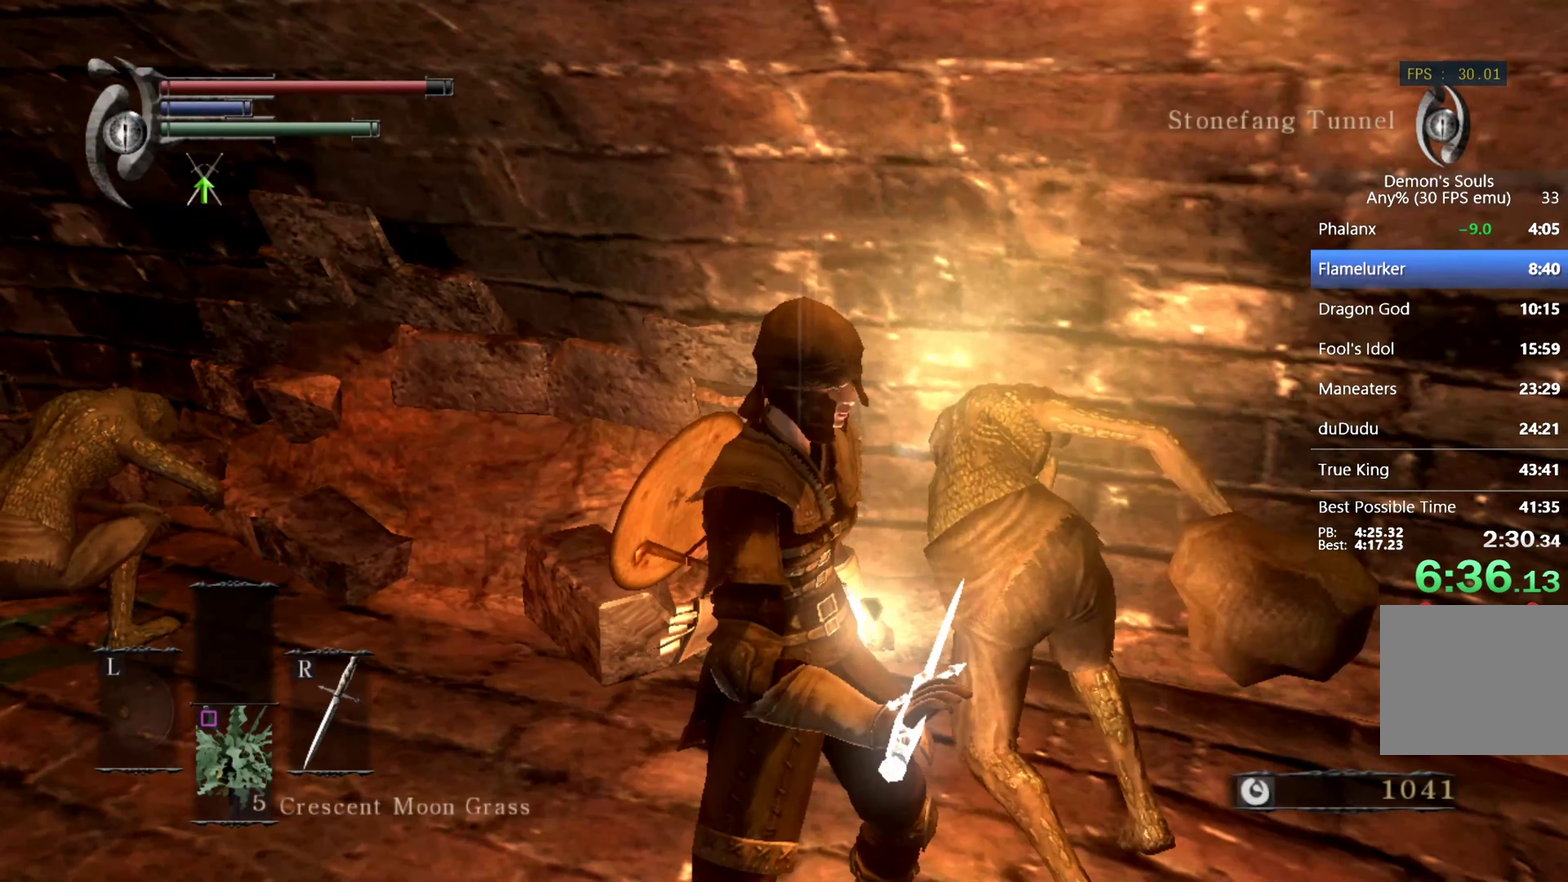
{"buttons": ["CIRCLE"], "left_stick": "down-right", "right_stick": "center", "events": [[34, "CROSS", "up"], [134, "left_stick", "center"], [267, "left_stick", "down-right"], [300, "TRIANGLE", "down"], [367, "TRIANGLE", "up"], [434, "CIRCLE", "down"]]}
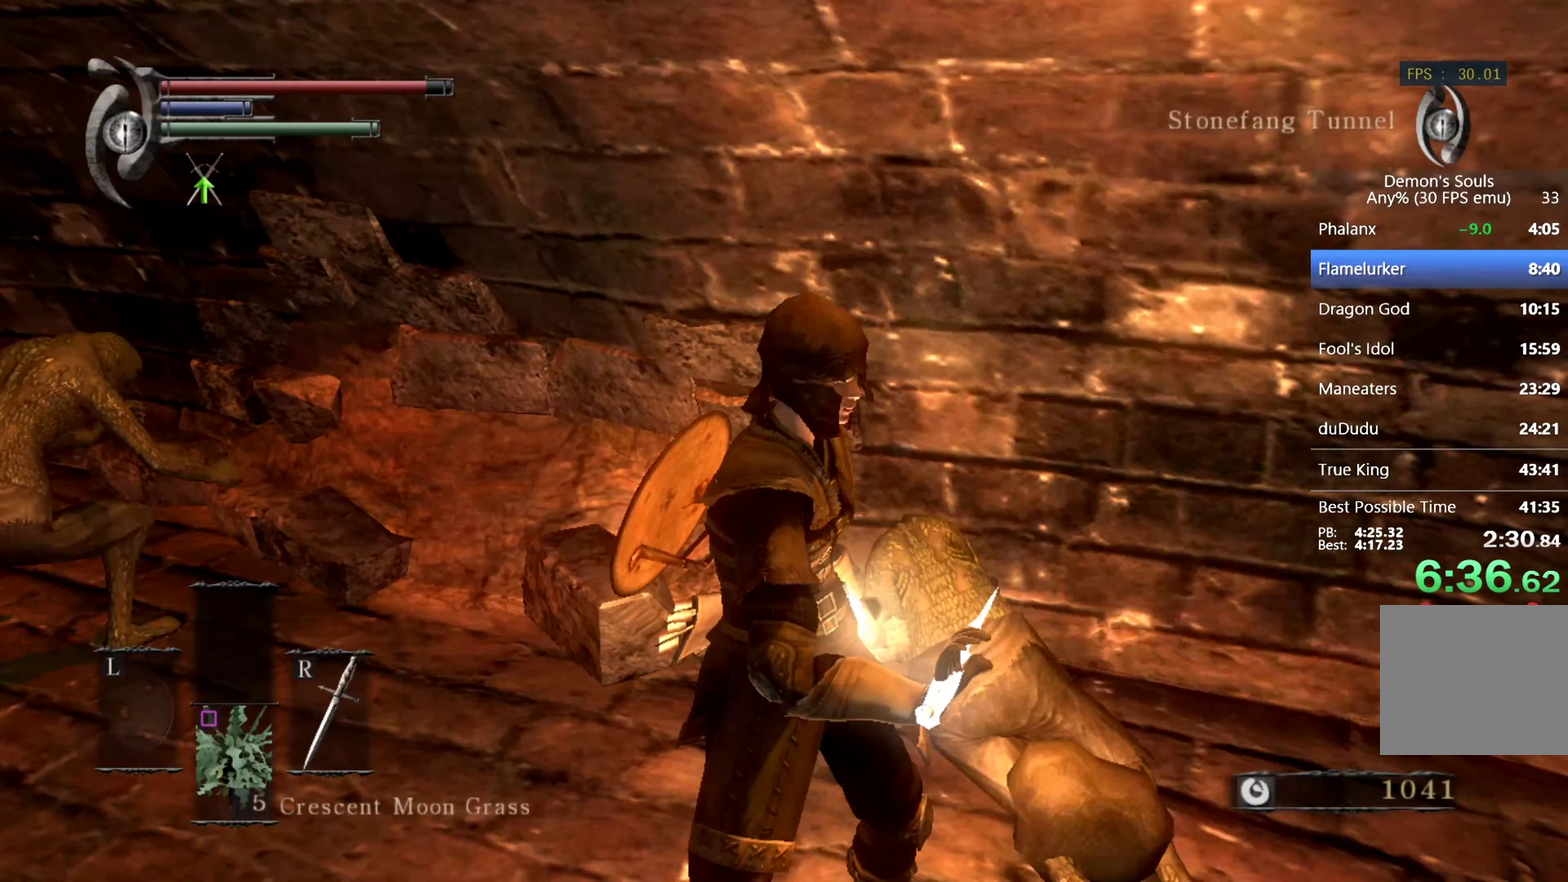
{"buttons": ["CIRCLE"], "left_stick": "down-right", "right_stick": "center", "events": [[267, "right_stick", "left"], [400, "right_stick", "center"]]}
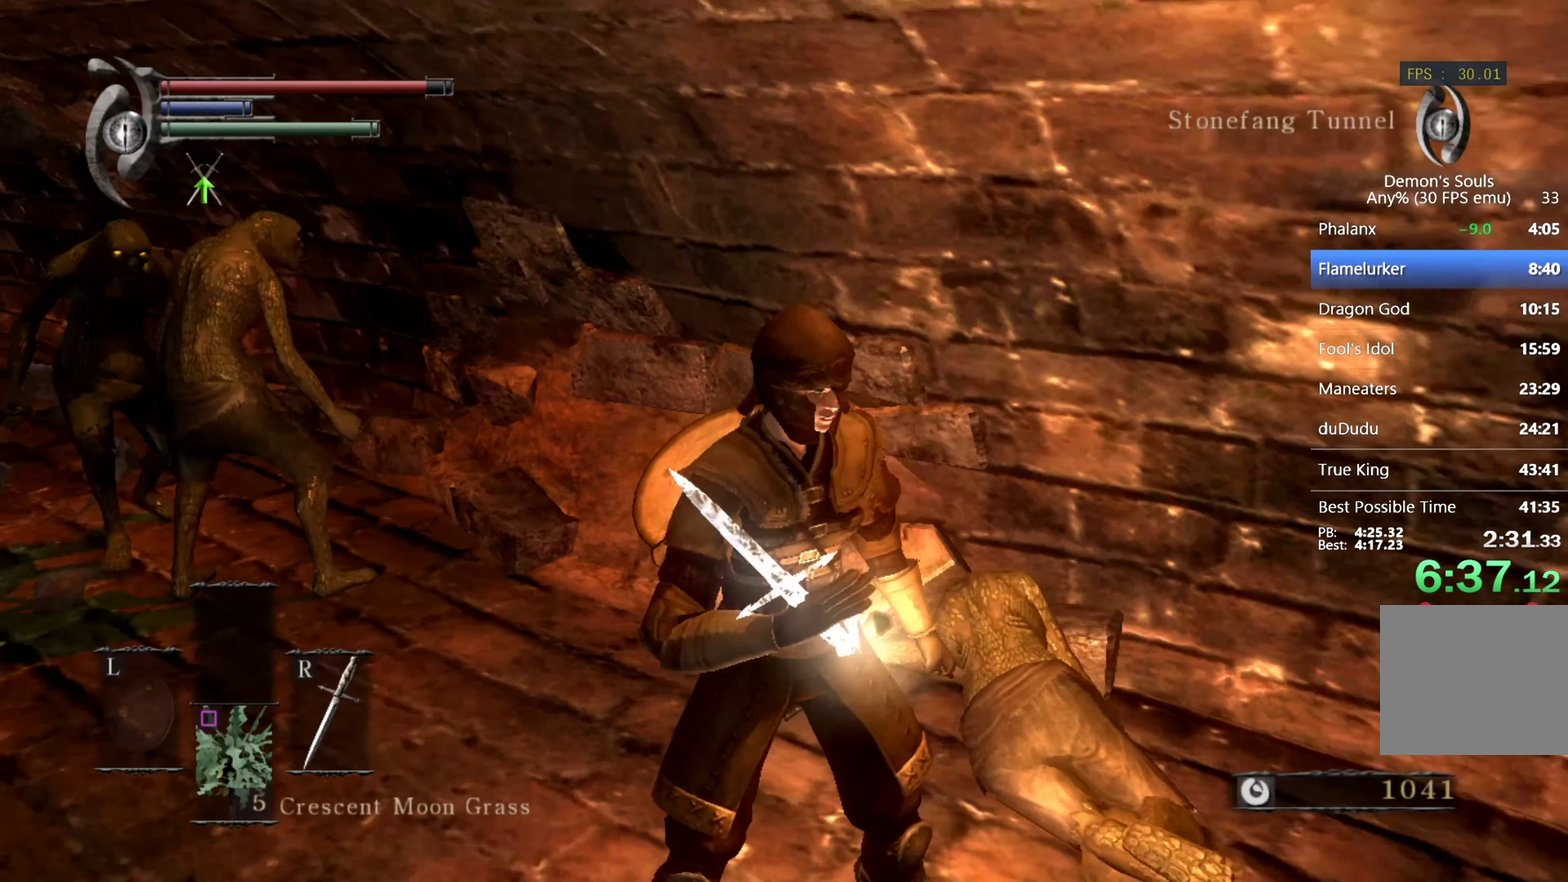
{"buttons": ["CIRCLE"], "left_stick": "right", "right_stick": "right", "events": [[133, "right_stick", "right"], [433, "left_stick", "right"]]}
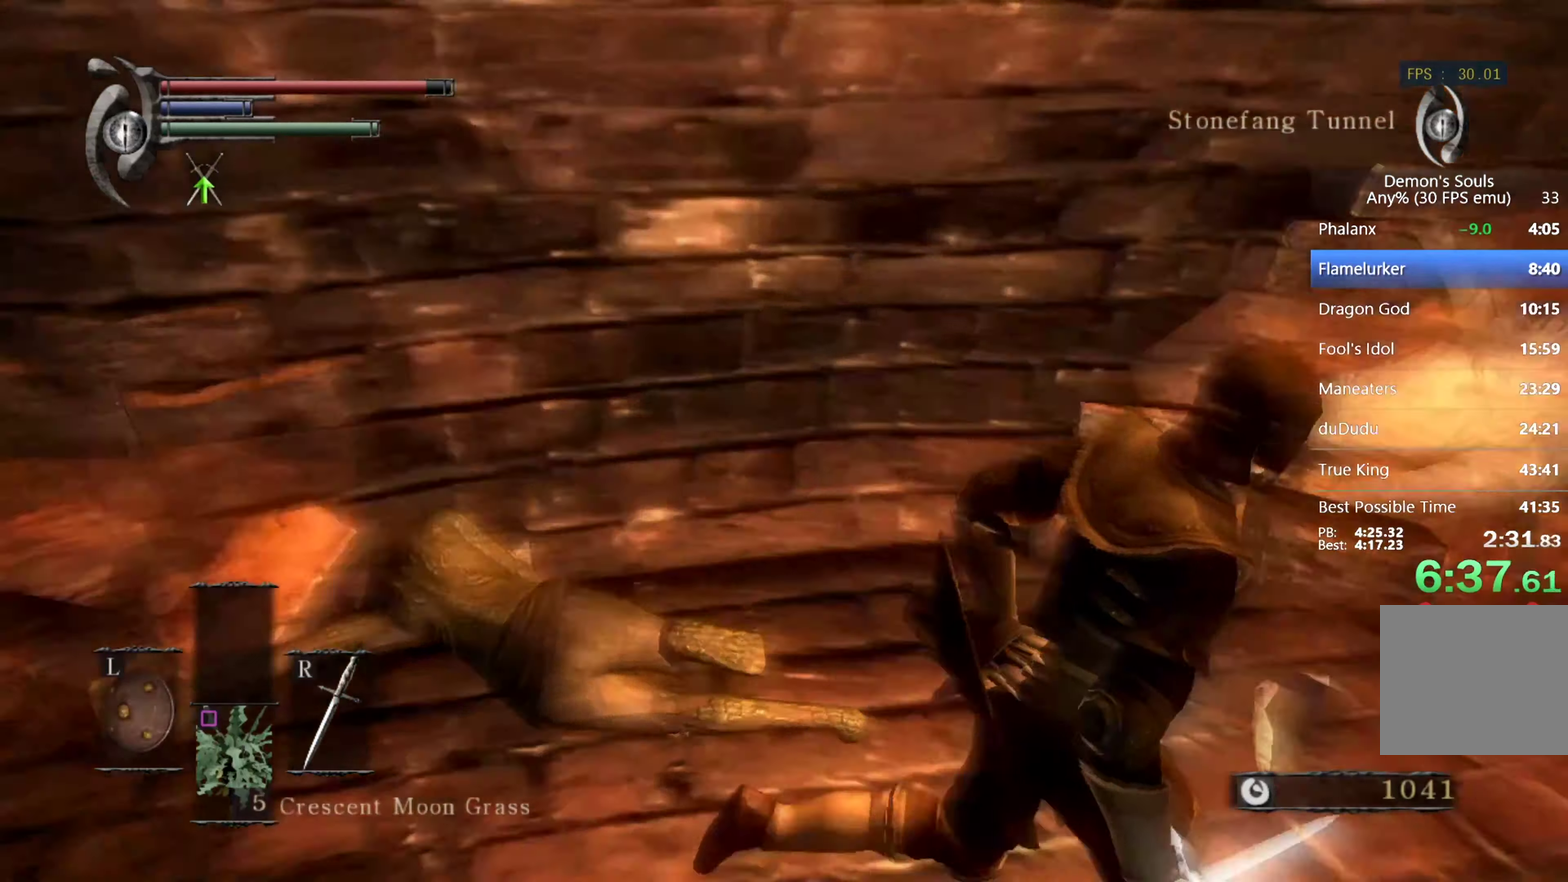
{"buttons": ["CIRCLE"], "left_stick": "up-right", "right_stick": "center", "events": [[100, "left_stick", "up-right"], [200, "right_stick", "center"], [367, "right_stick", "right"], [500, "right_stick", "center"]]}
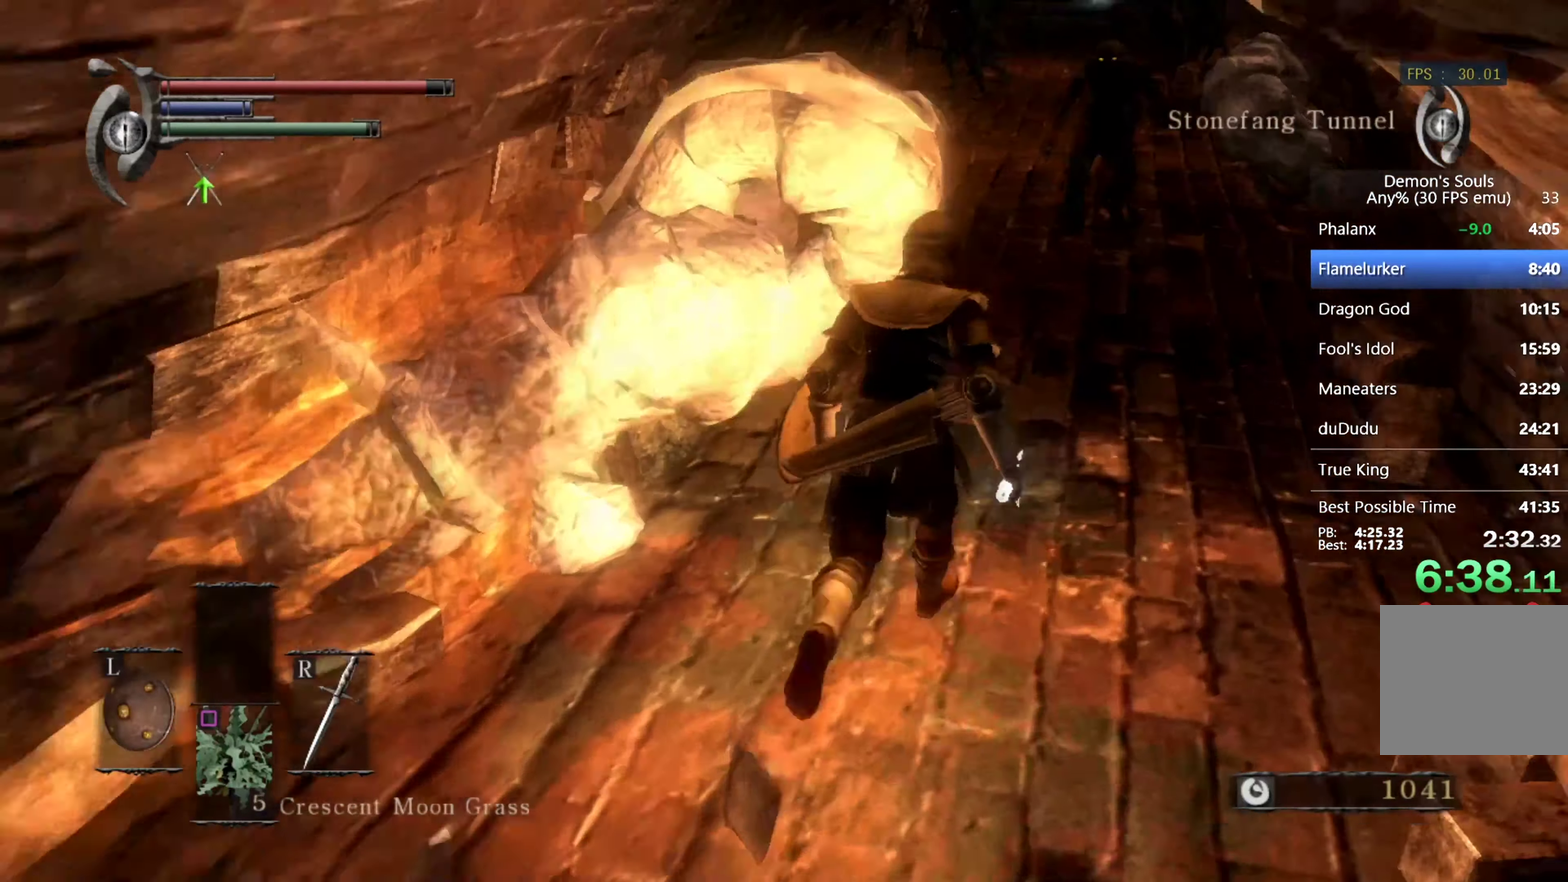
{"buttons": ["CIRCLE"], "left_stick": "up-left", "right_stick": "center", "events": [[267, "left_stick", "up"], [467, "left_stick", "up-left"]]}
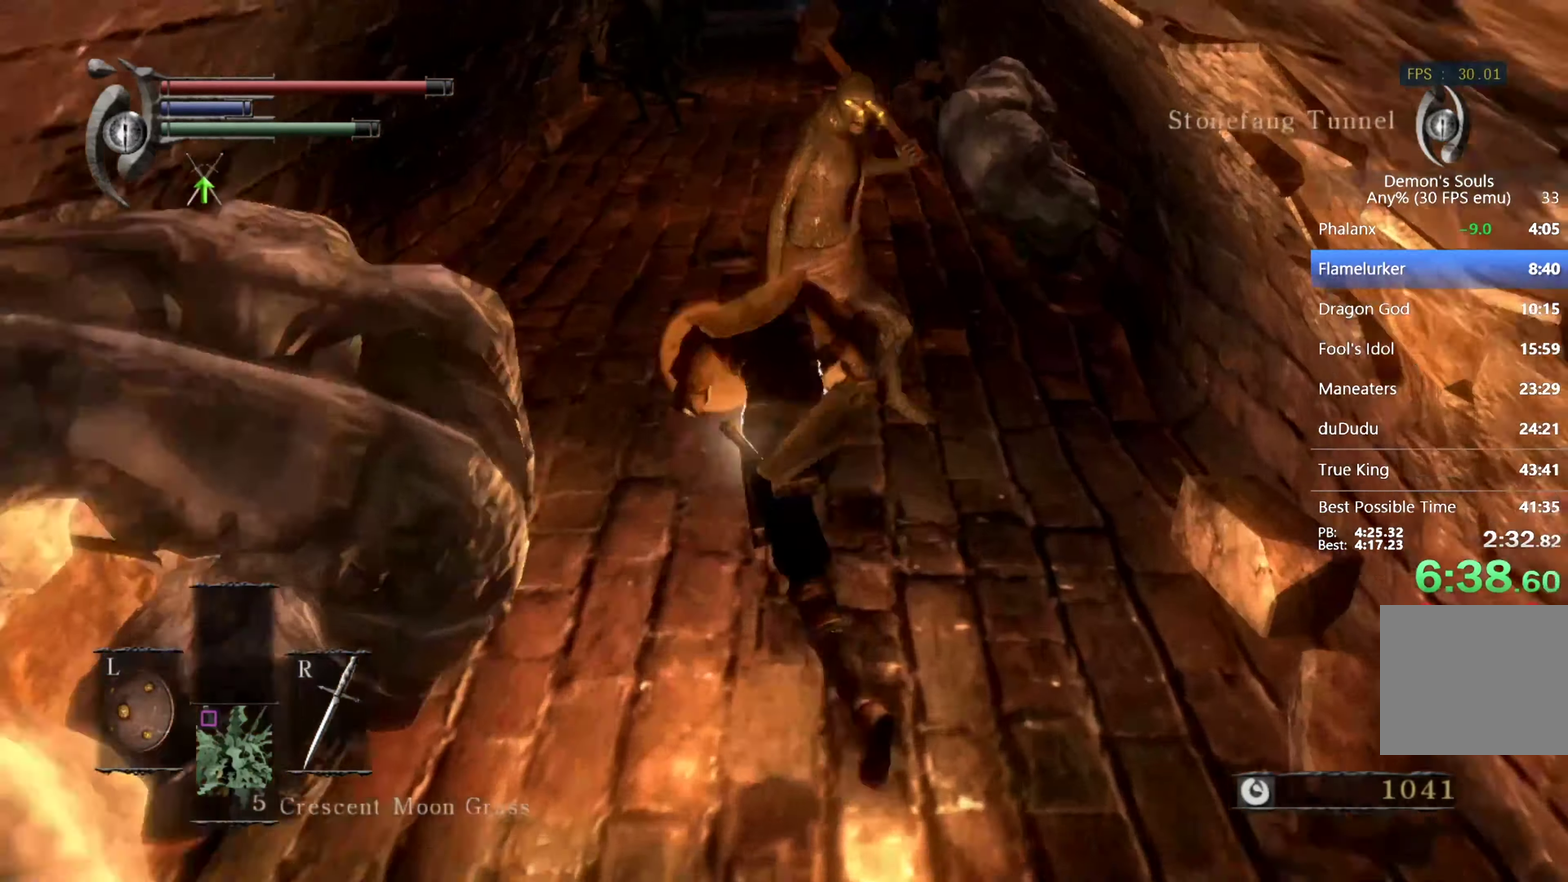
{"buttons": ["CIRCLE"], "left_stick": "up", "right_stick": "center", "events": [[67, "right_stick", "down-right"], [200, "left_stick", "up"], [400, "right_stick", "center"]]}
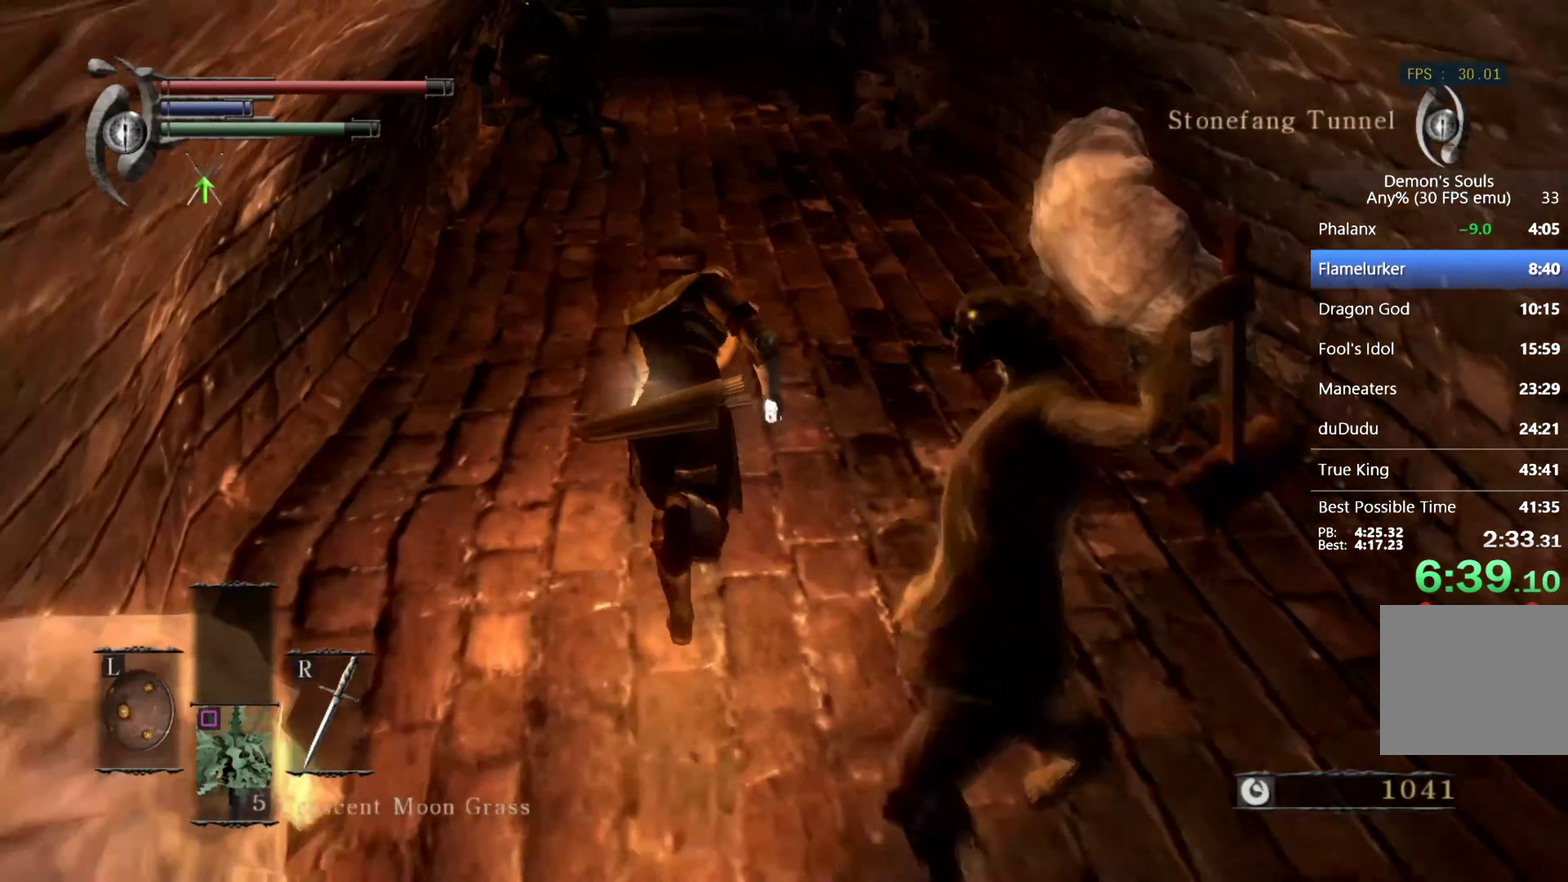
{"buttons": ["CIRCLE"], "left_stick": "up", "right_stick": "center", "events": []}
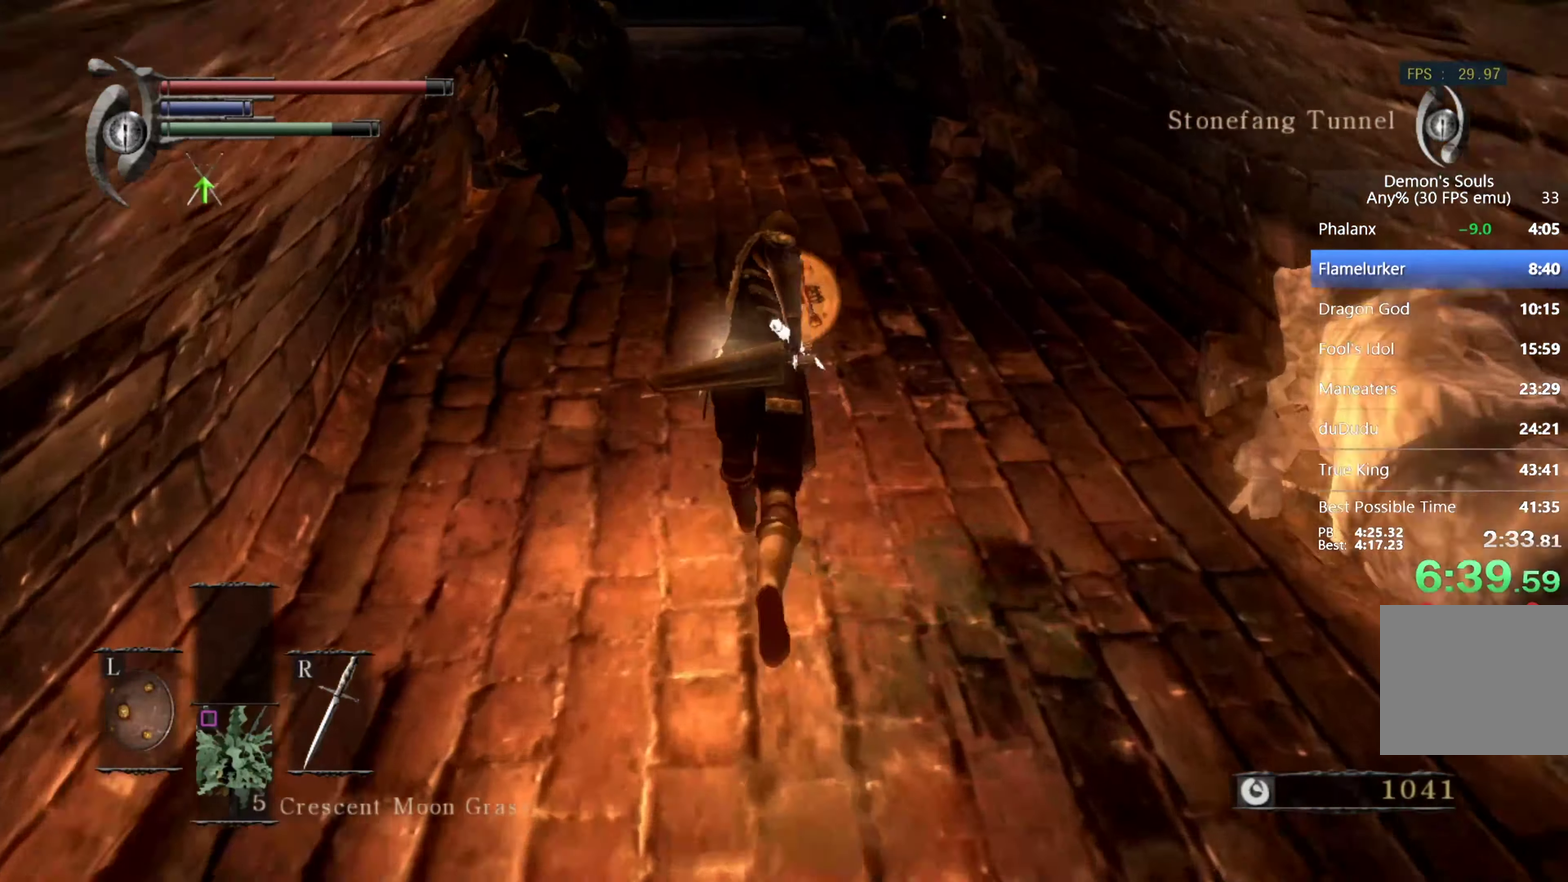
{"buttons": ["CIRCLE"], "left_stick": "up", "right_stick": "center", "events": []}
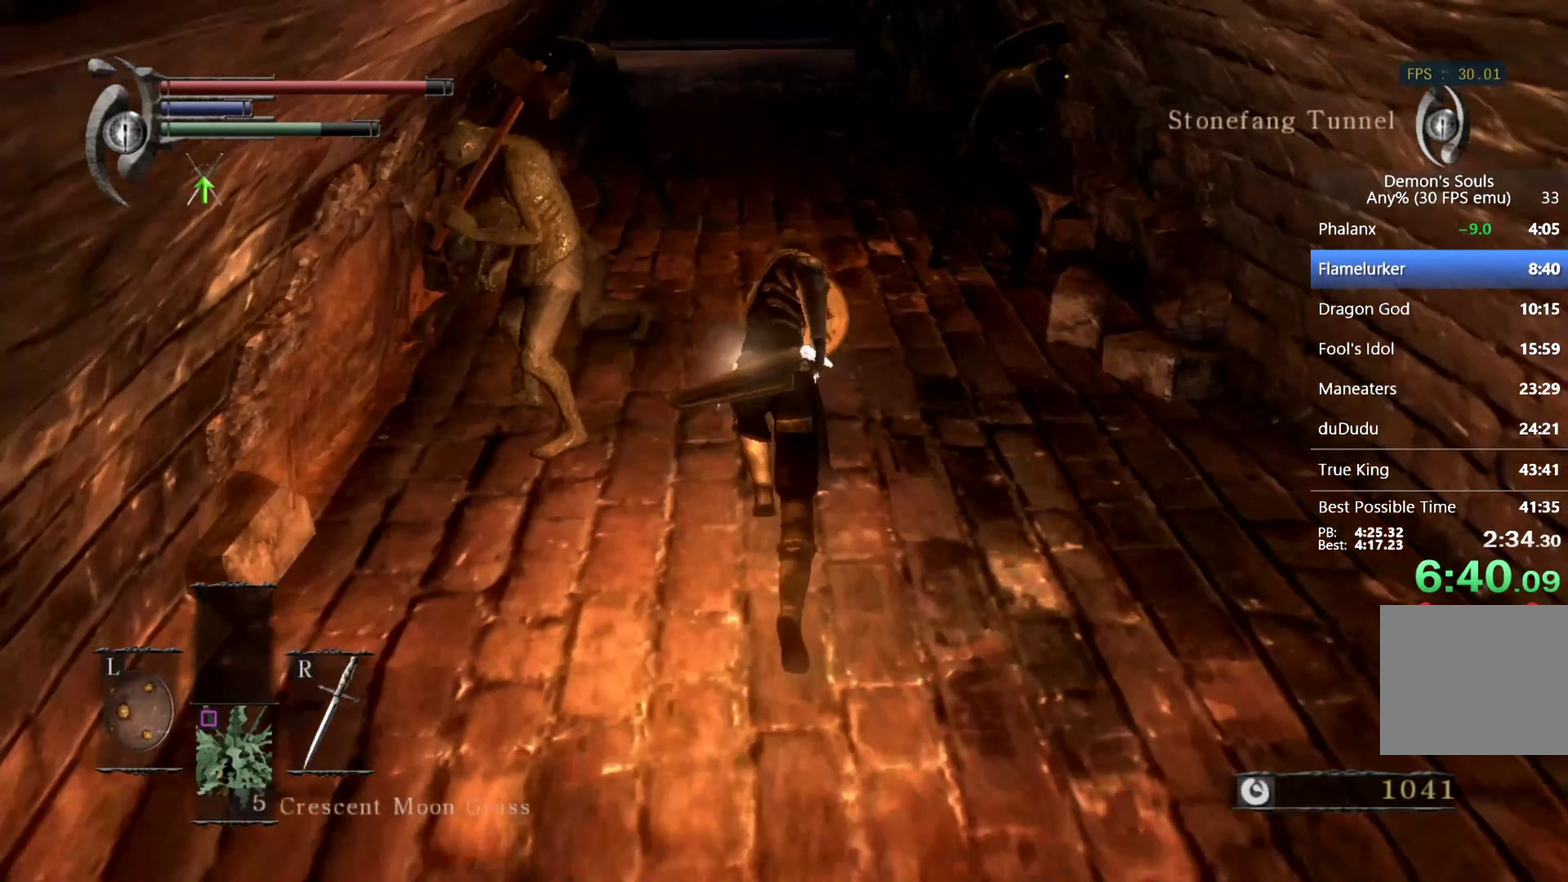
{"buttons": ["CIRCLE"], "left_stick": "up", "right_stick": "down-right", "events": [[33, "right_stick", "down-right"]]}